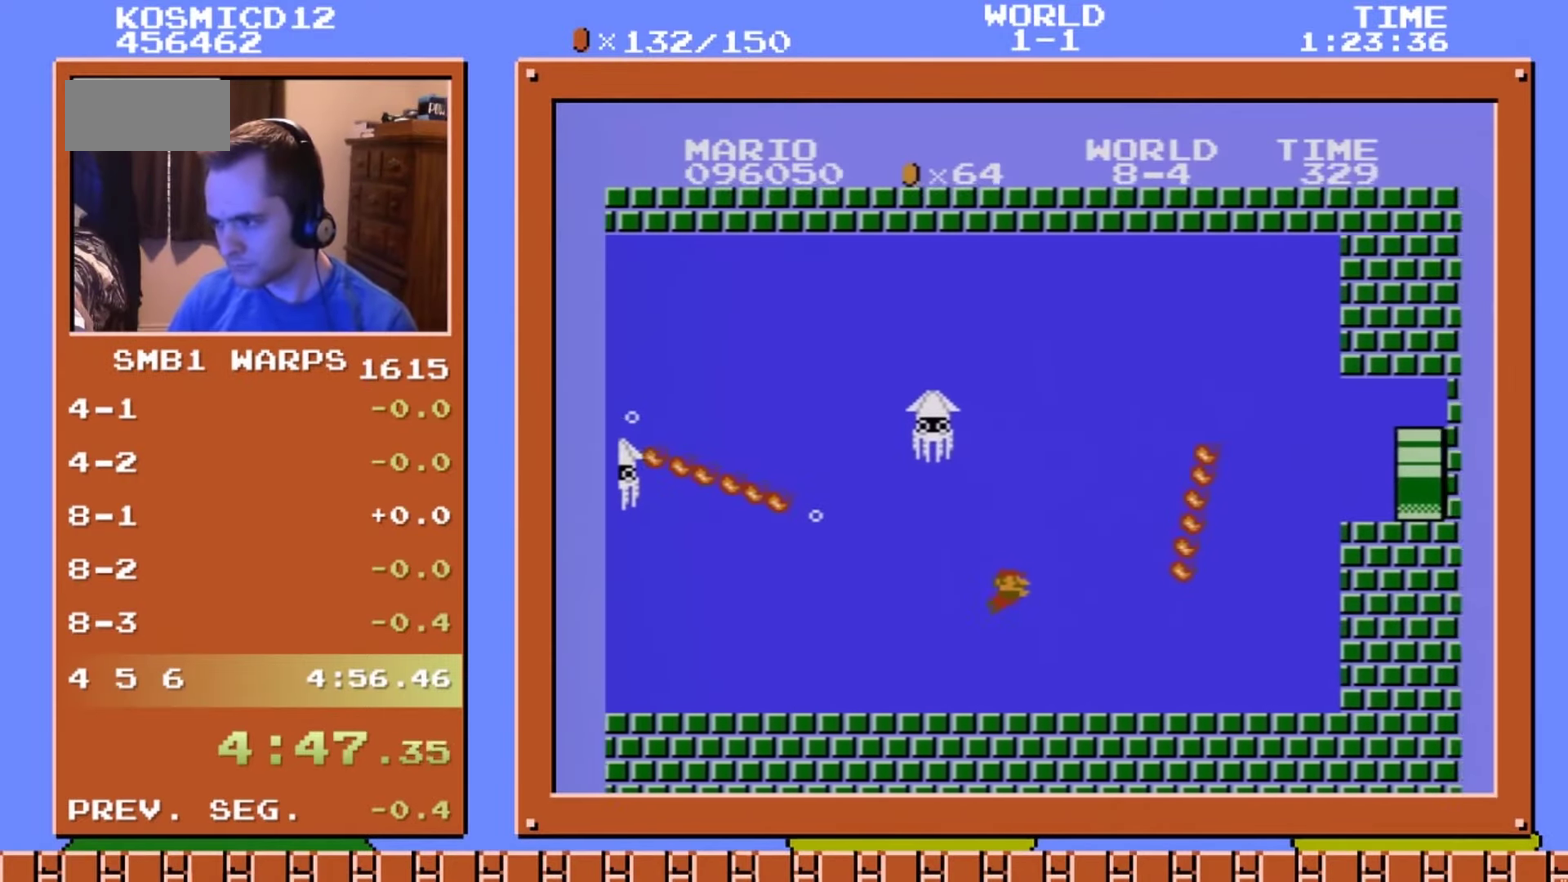
Gameplay with a controller (Nintendo layout); each line is a JSON object with the inputs held at the frame after it. "events" lists button and stick changes between this image and that frame as [ms after this image, input, new state], when the widget could be followed in between. Not read: L3 R3.
{"buttons": [], "events": [[417, "A", "down"], [417, "DPAD_RIGHT", "up"], [417, "DPAD_UP", "up"], [500, "A", "up"]]}
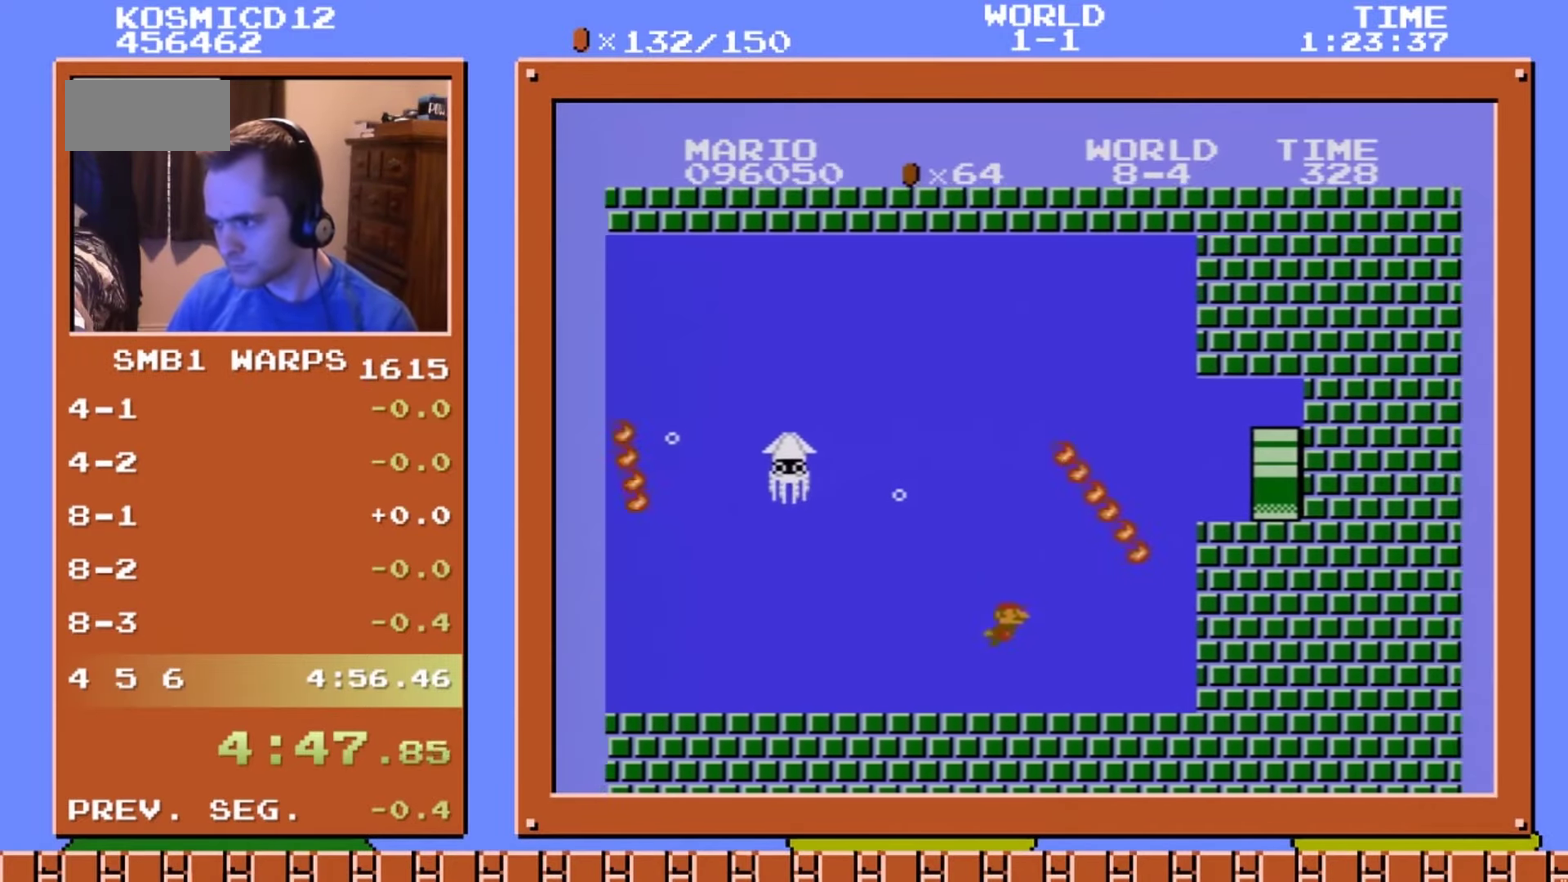
{"buttons": ["A"], "events": [[33, "A", "down"], [133, "A", "up"], [200, "A", "down"]]}
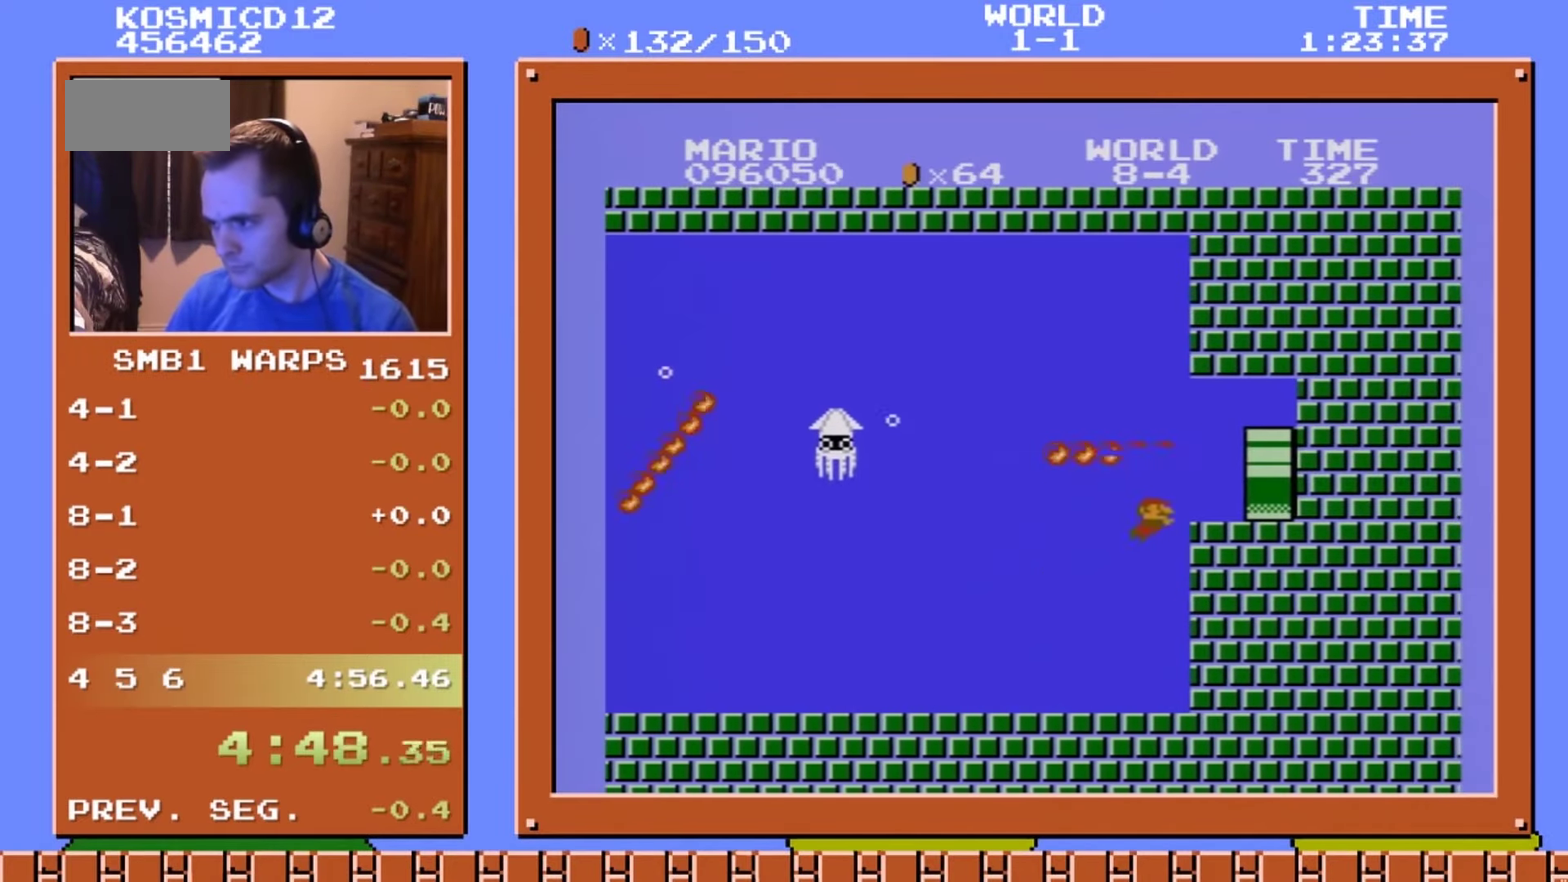
{"buttons": ["B", "DPAD_UP", "DPAD_RIGHT"], "events": [[350, "A", "up"], [417, "DPAD_RIGHT", "down"], [417, "DPAD_UP", "down"], [433, "B", "down"]]}
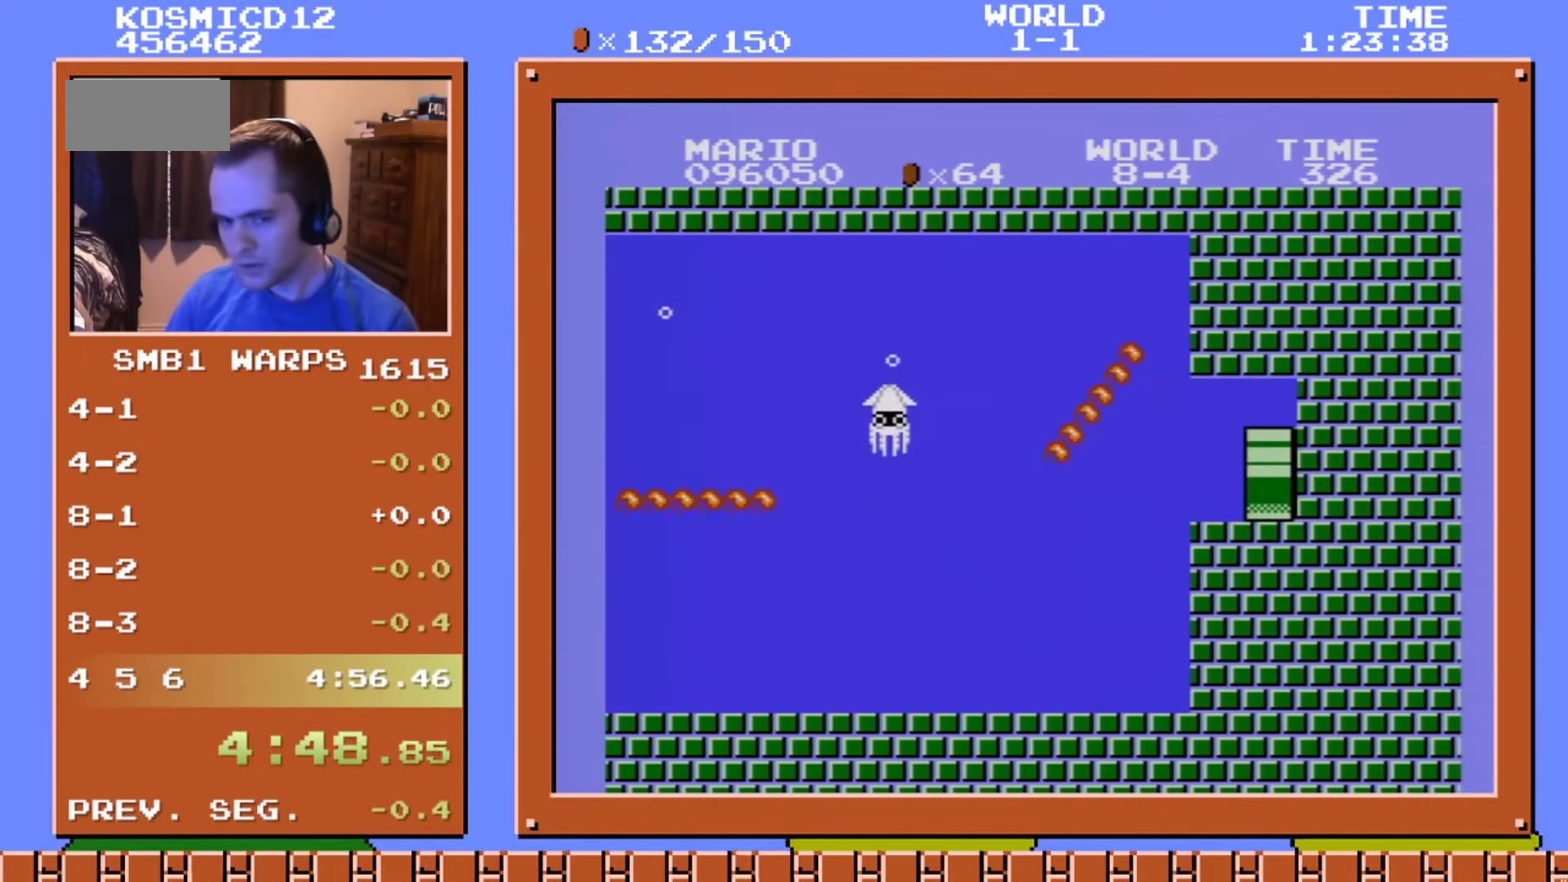
{"buttons": ["B", "DPAD_UP", "DPAD_RIGHT"], "events": []}
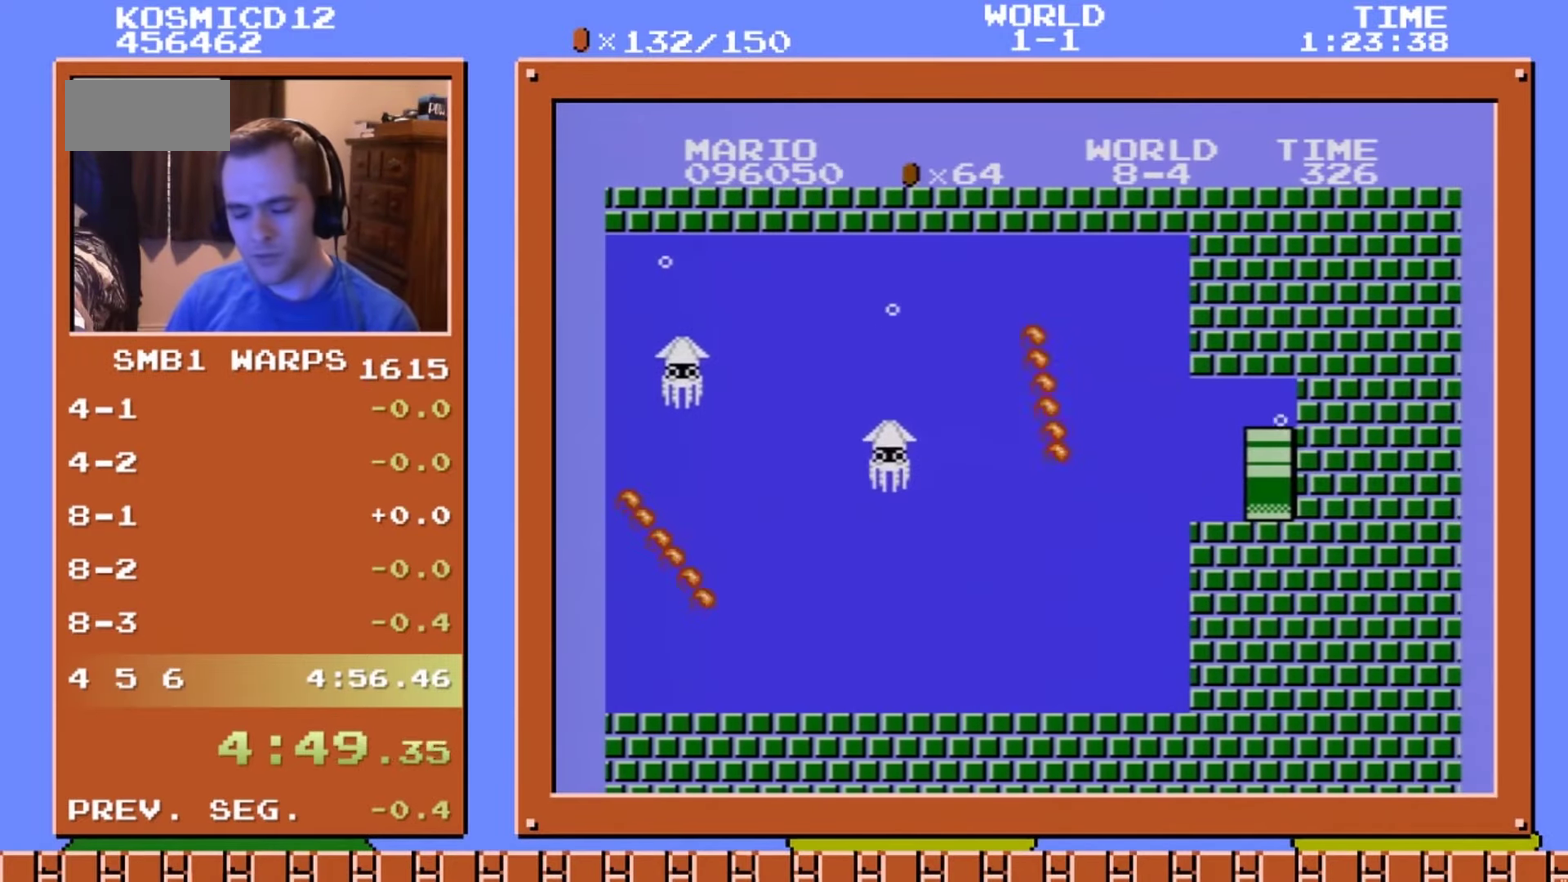
{"buttons": ["B", "DPAD_UP", "DPAD_RIGHT"], "events": []}
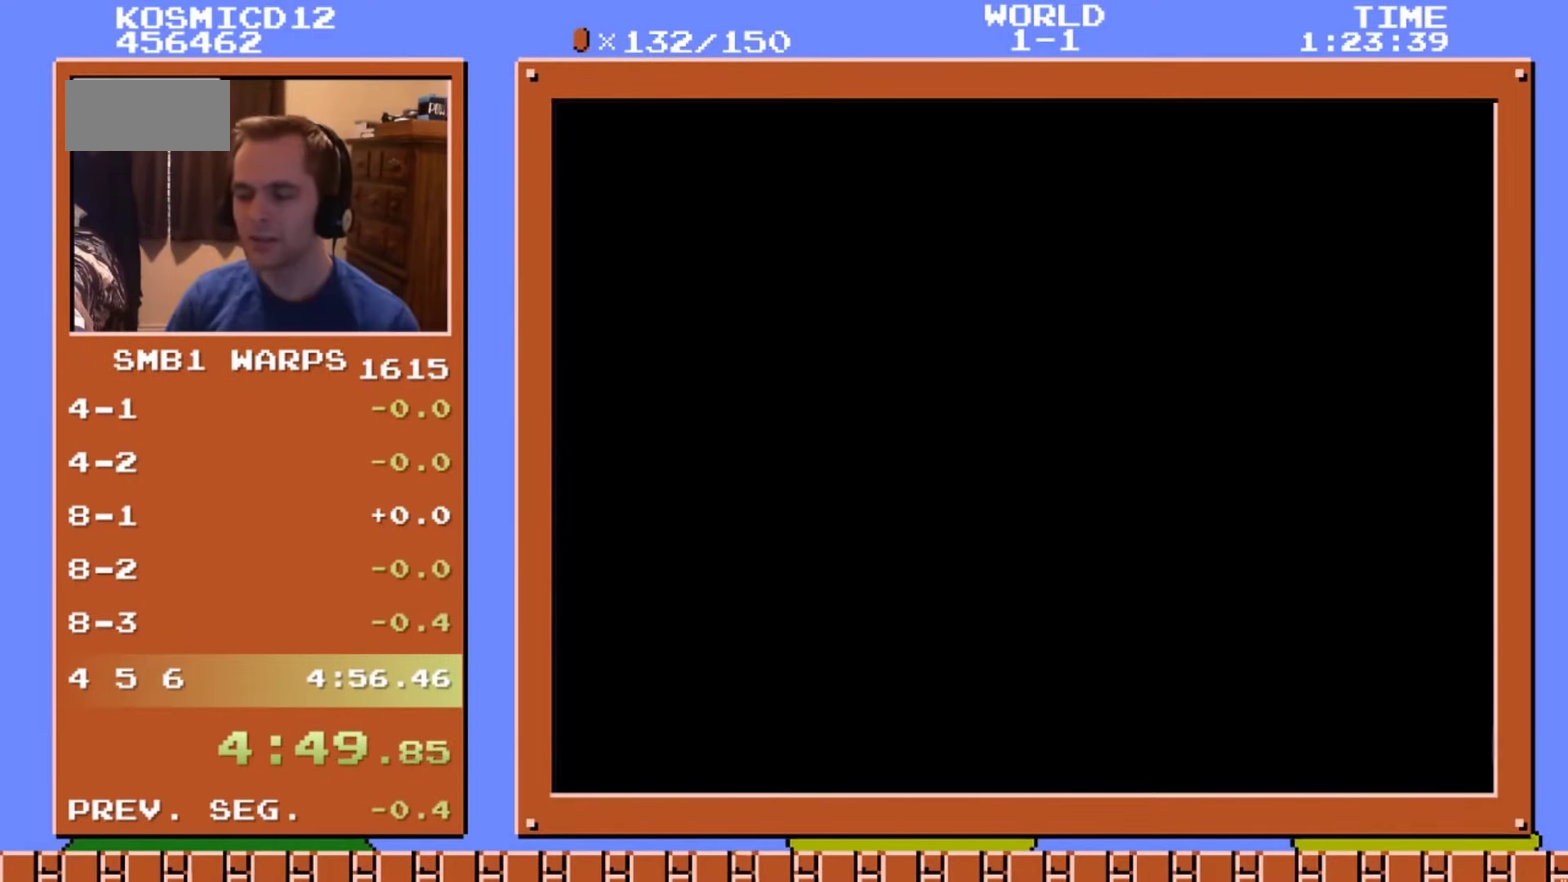
{"buttons": ["B", "DPAD_UP", "DPAD_RIGHT"], "events": []}
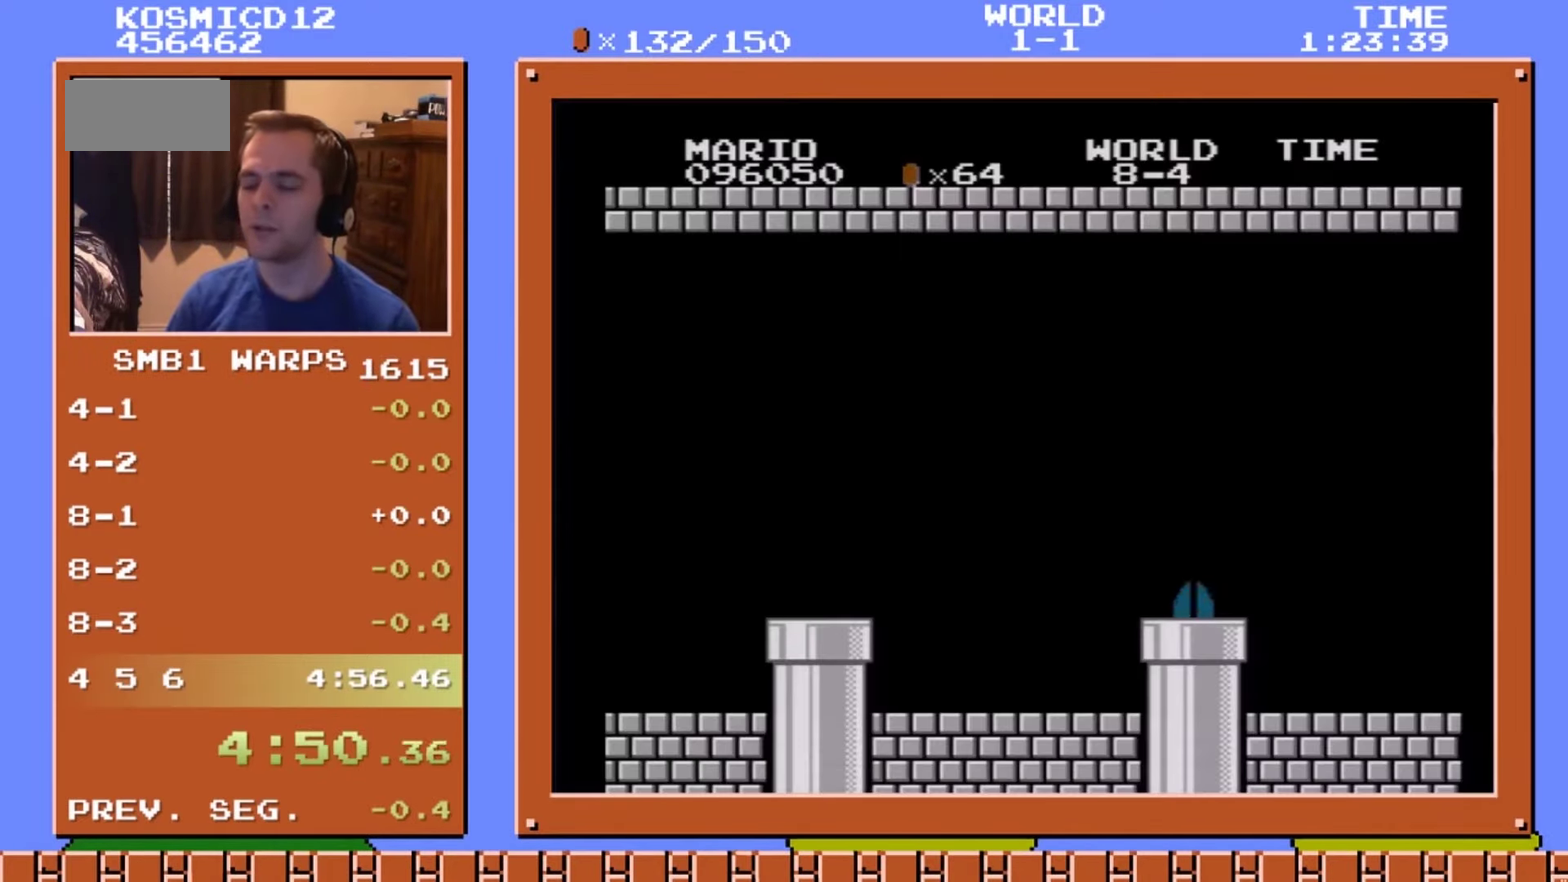
{"buttons": ["B", "DPAD_UP", "DPAD_RIGHT"], "events": []}
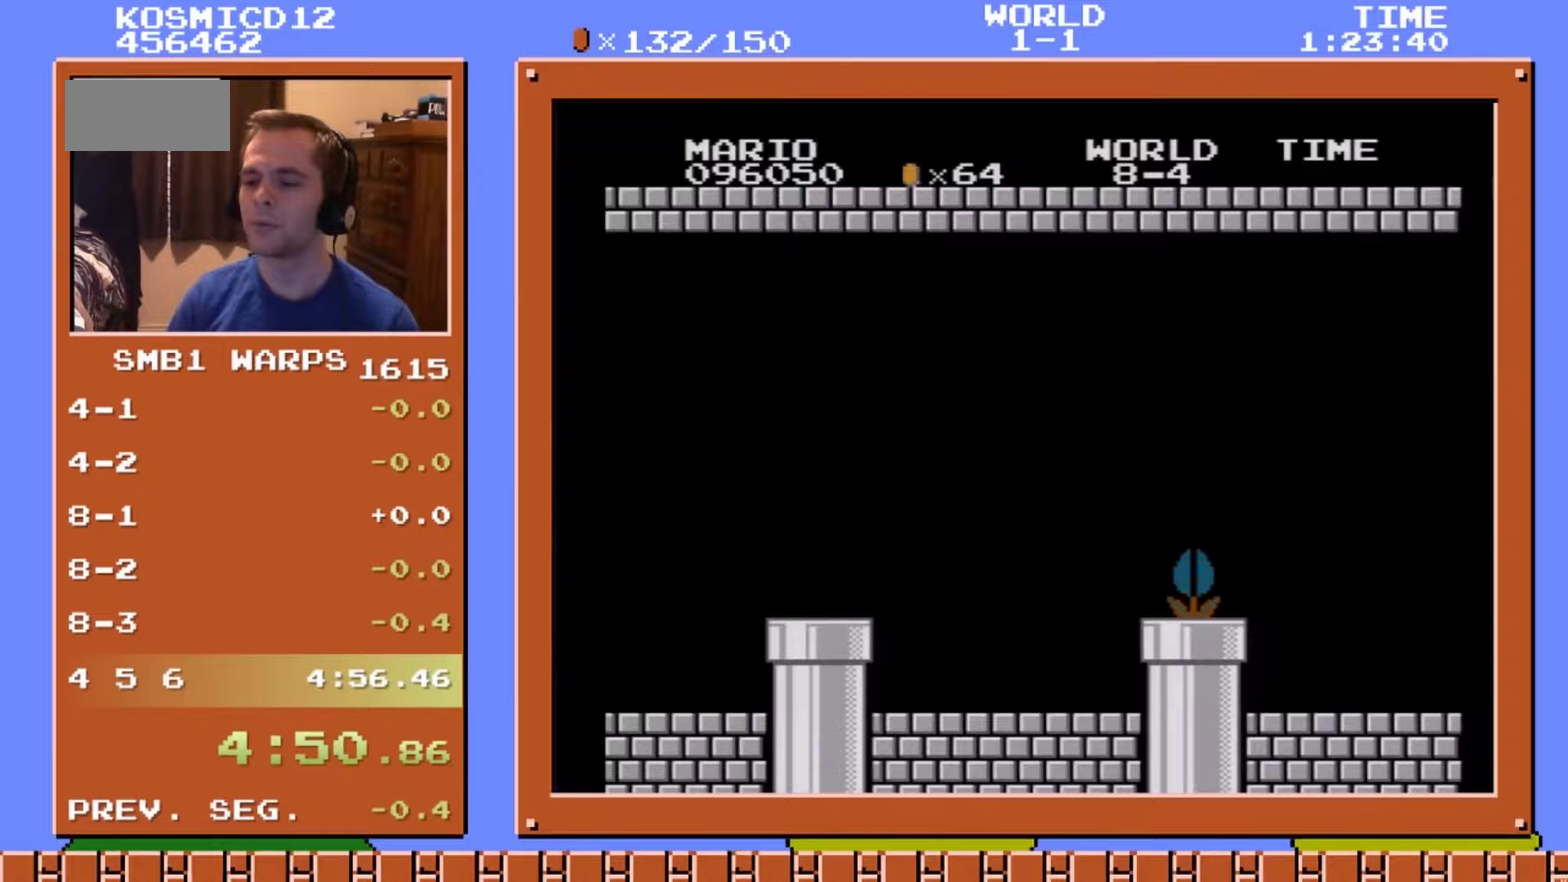
{"buttons": ["B", "DPAD_UP", "DPAD_RIGHT"], "events": []}
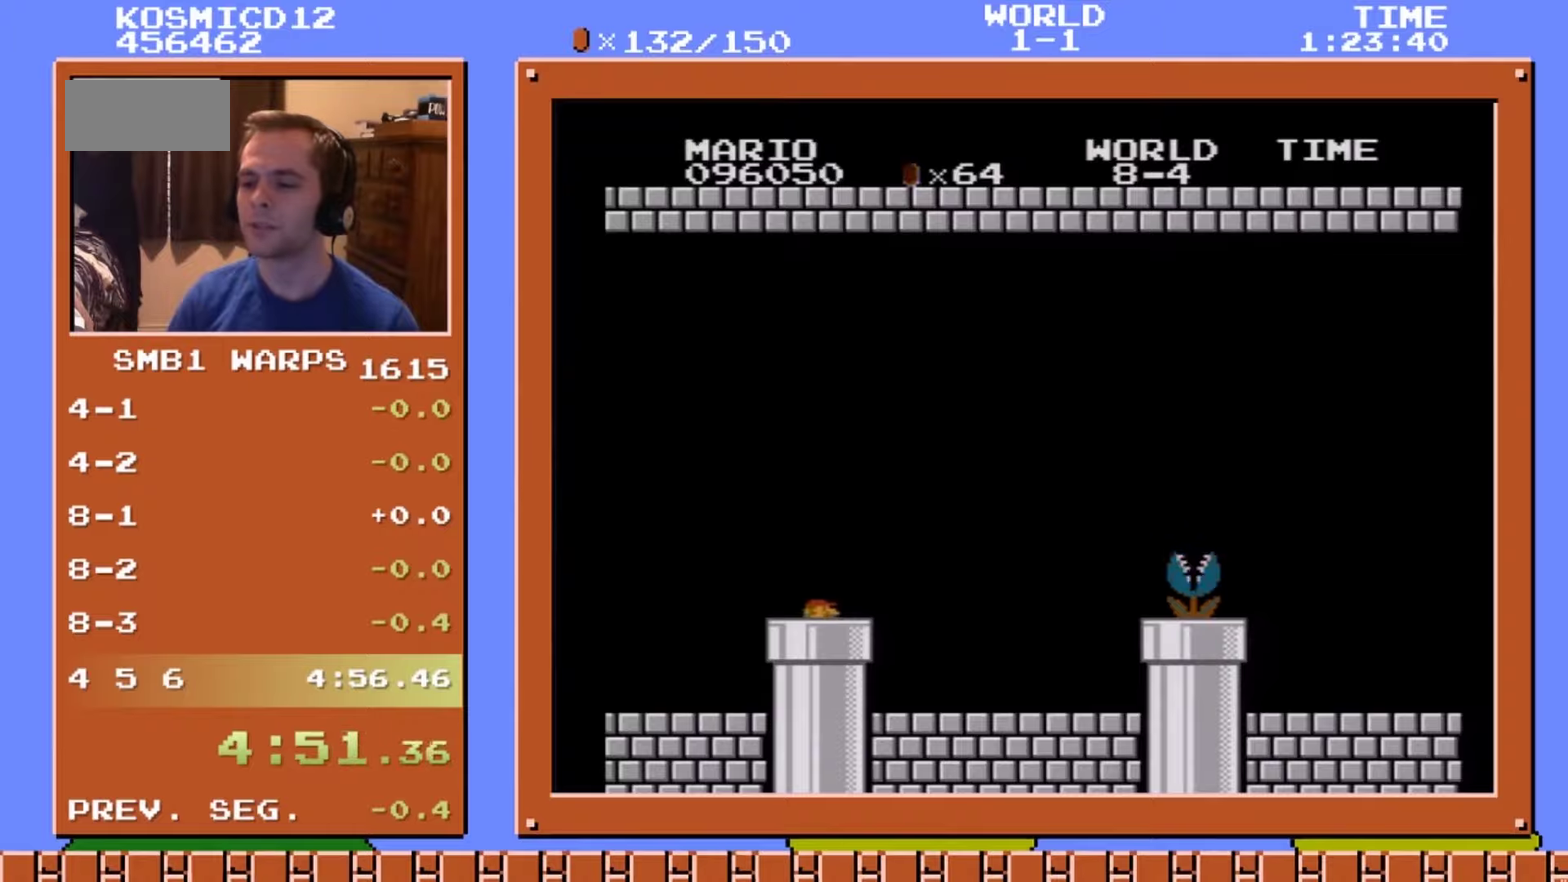
{"buttons": ["B", "DPAD_UP", "DPAD_RIGHT"], "events": []}
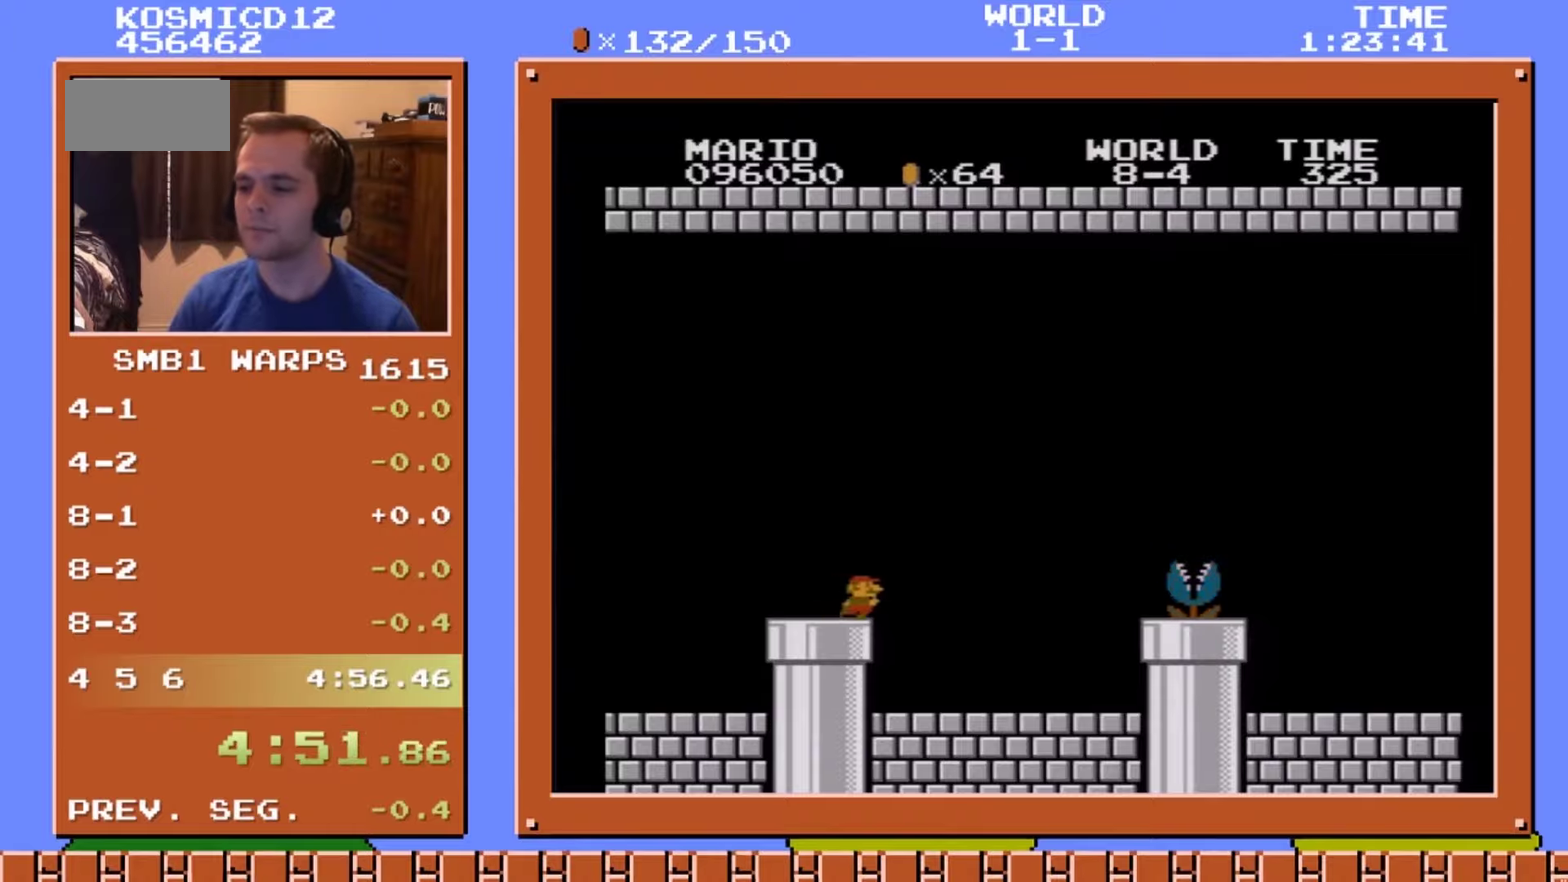
{"buttons": ["B", "DPAD_UP", "DPAD_RIGHT"], "events": []}
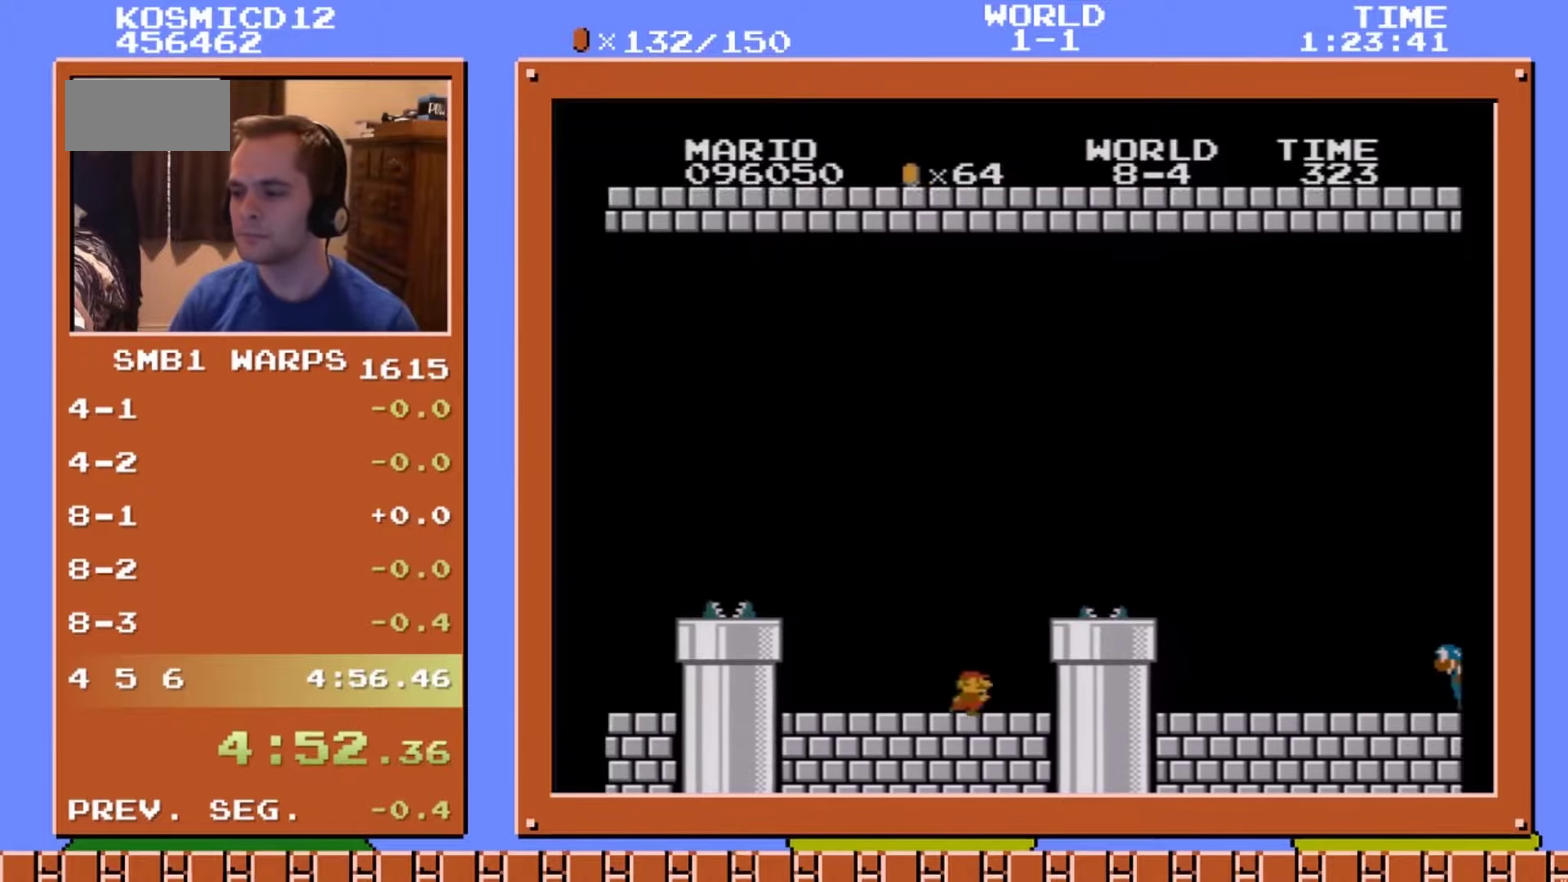
{"buttons": ["A", "B", "DPAD_UP", "DPAD_RIGHT"], "events": [[33, "A", "down"]]}
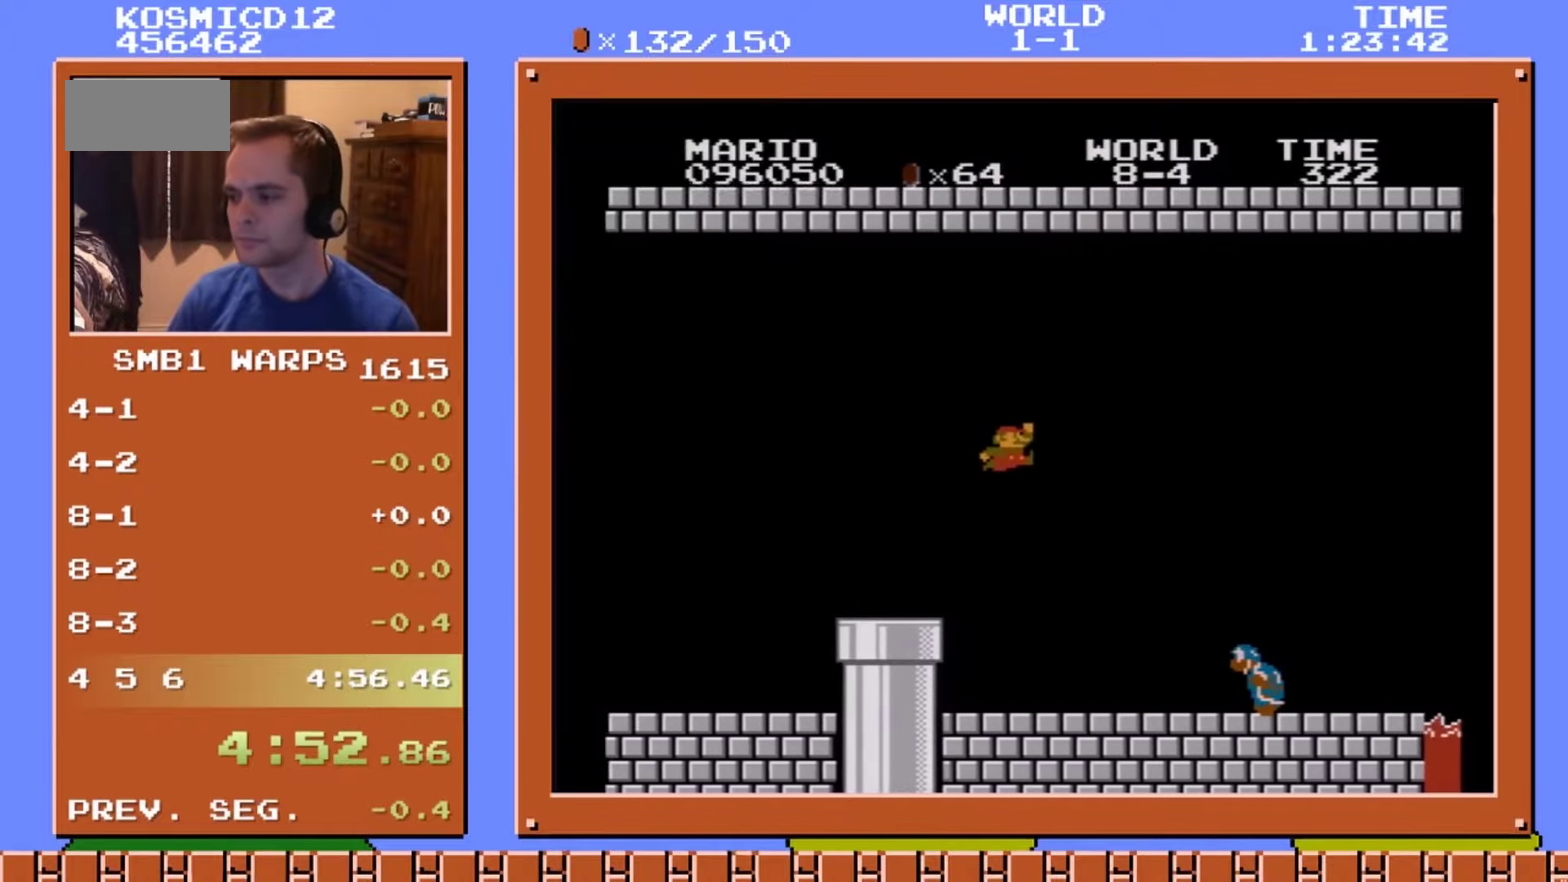
{"buttons": ["B", "DPAD_UP", "DPAD_RIGHT"], "events": [[433, "A", "up"]]}
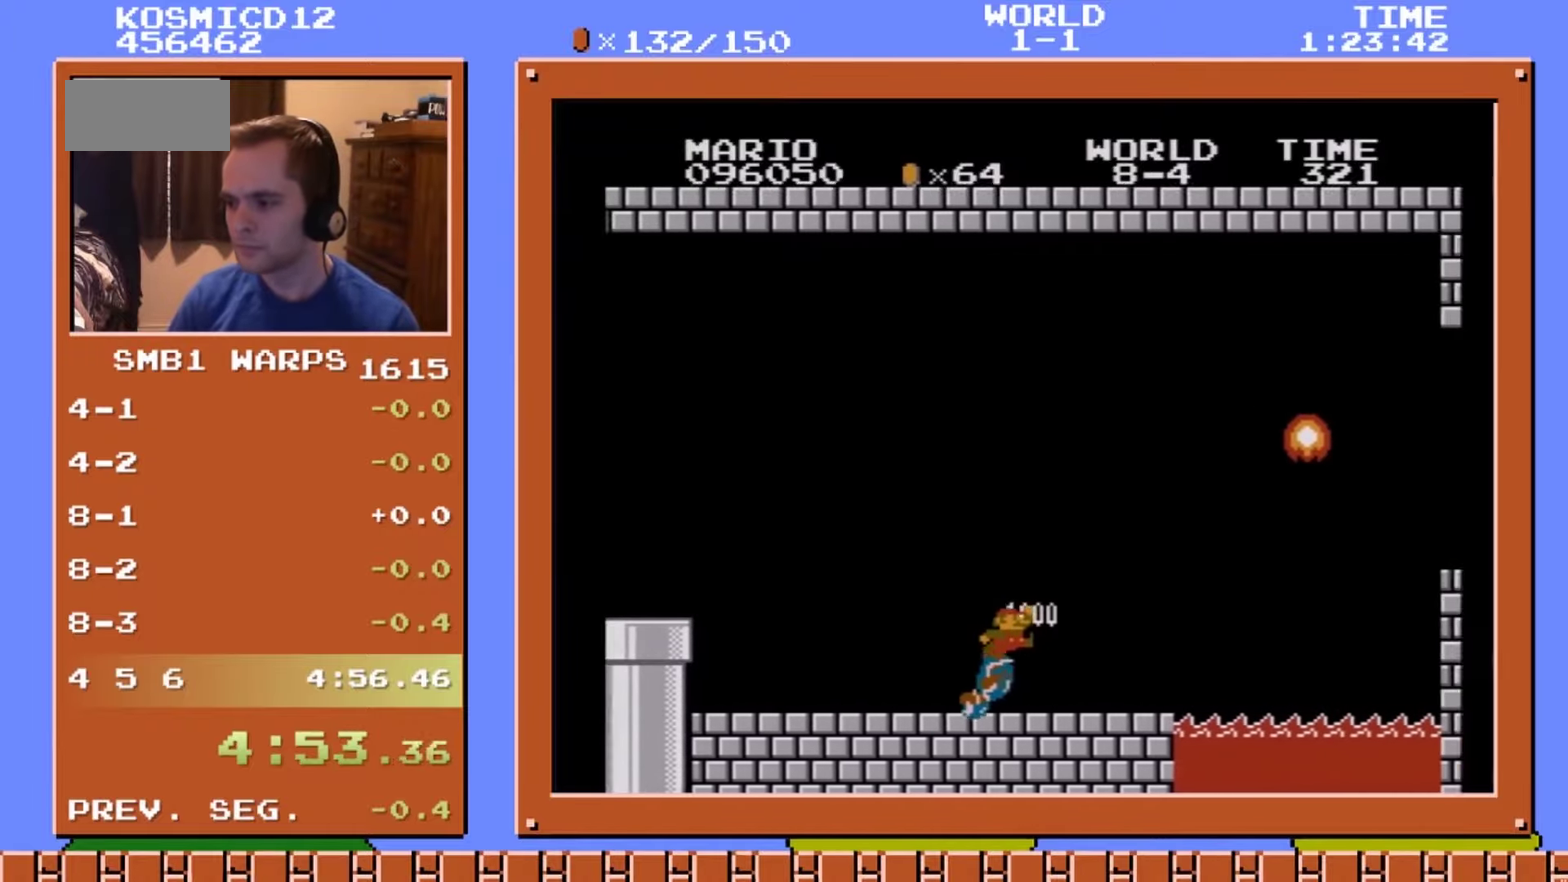
{"buttons": ["A", "B", "DPAD_UP", "DPAD_RIGHT"], "events": [[317, "A", "down"]]}
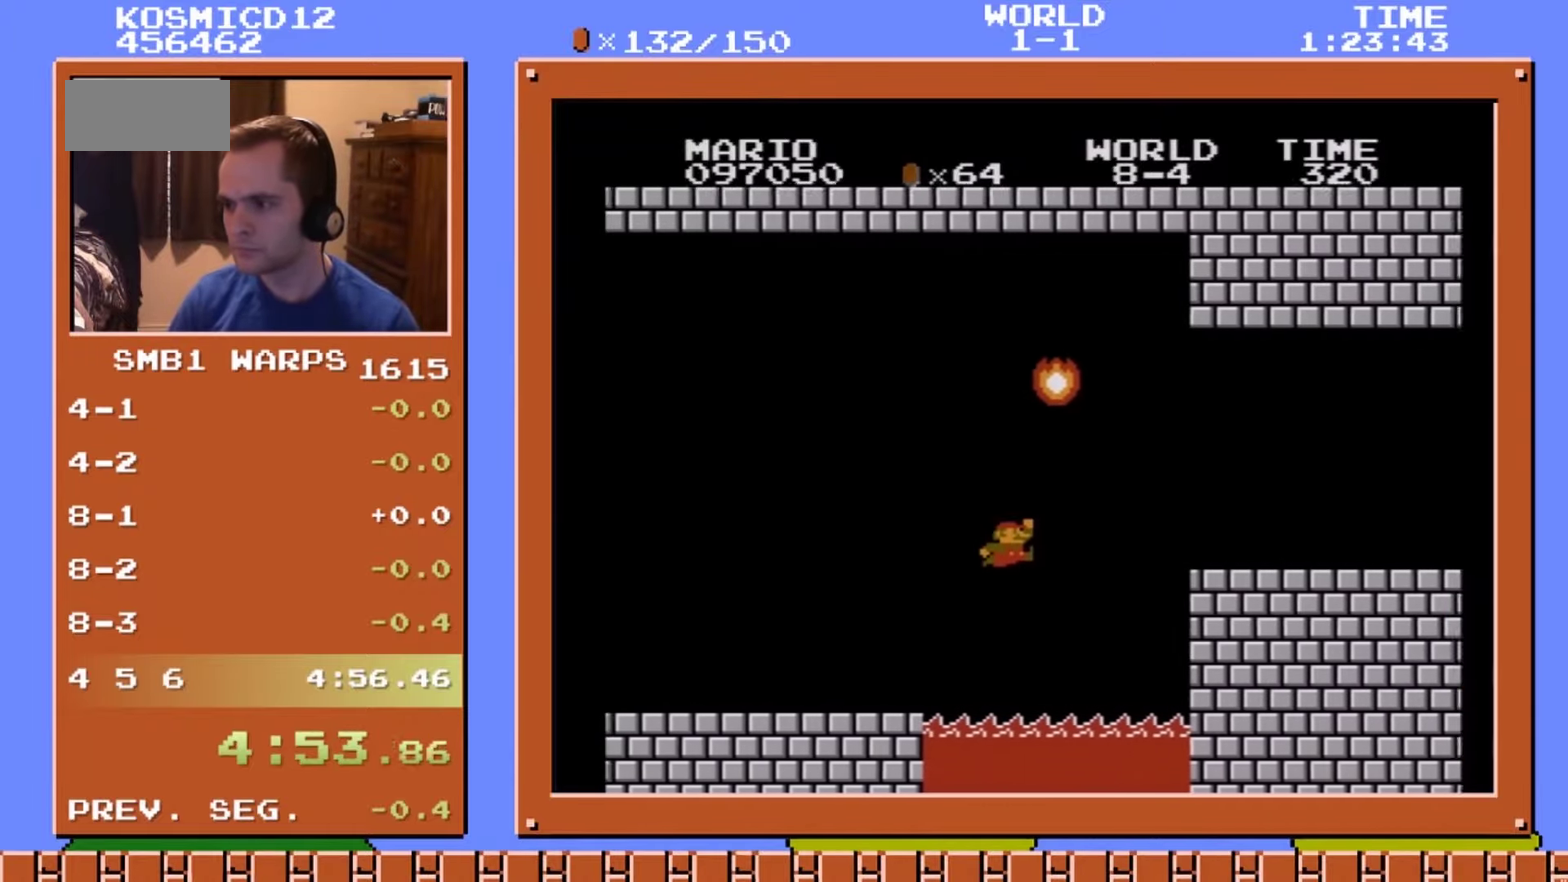
{"buttons": ["B", "DPAD_UP", "DPAD_RIGHT"], "events": [[183, "A", "up"]]}
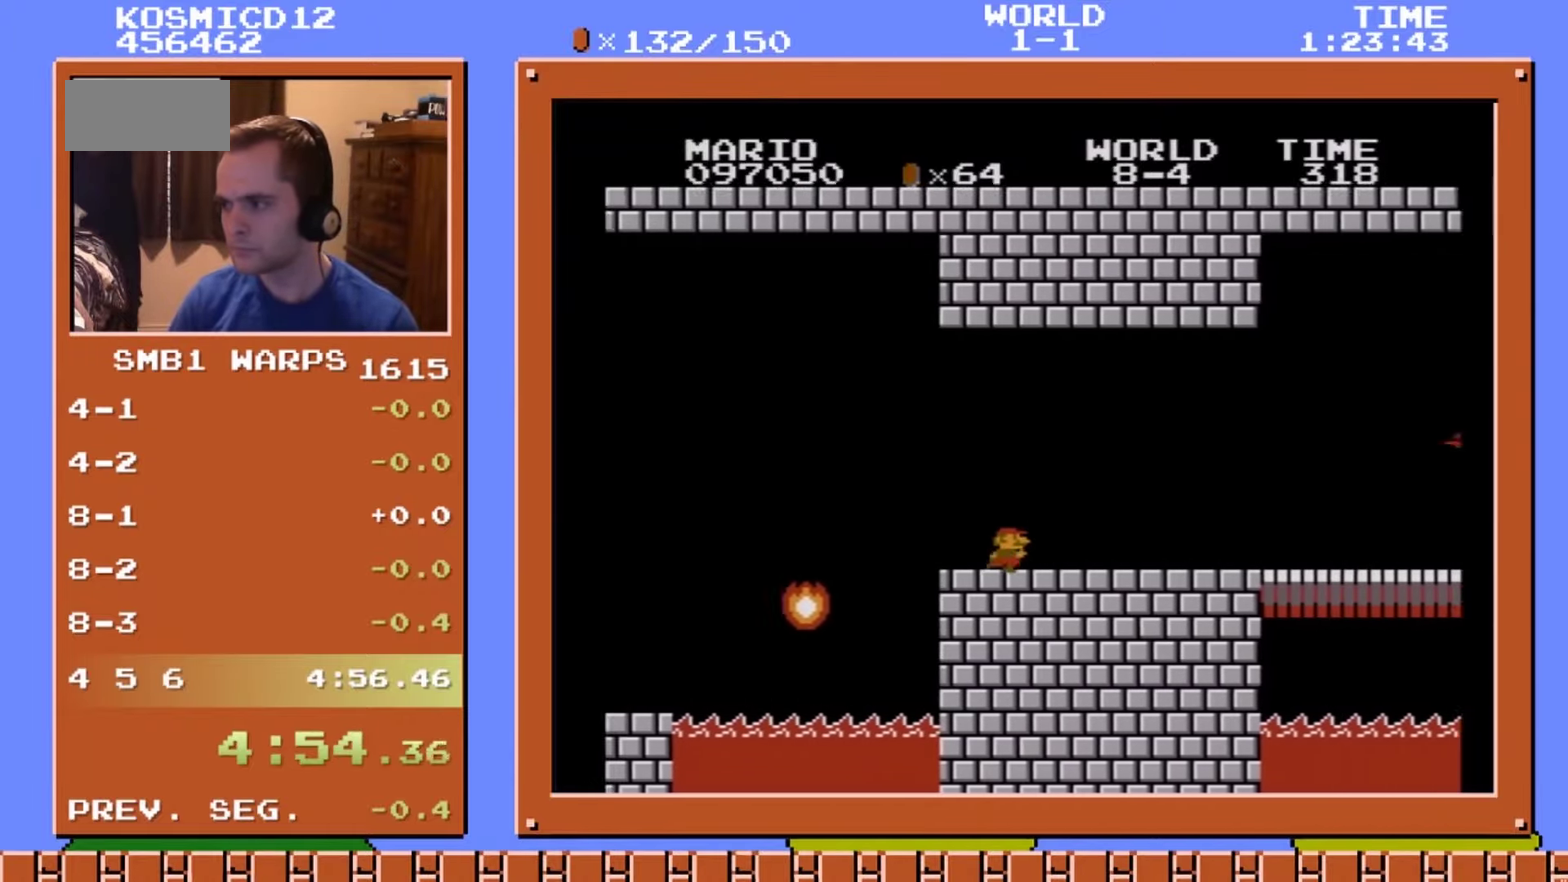
{"buttons": ["B", "DPAD_UP", "DPAD_RIGHT"], "events": [[267, "A", "down"], [500, "A", "up"]]}
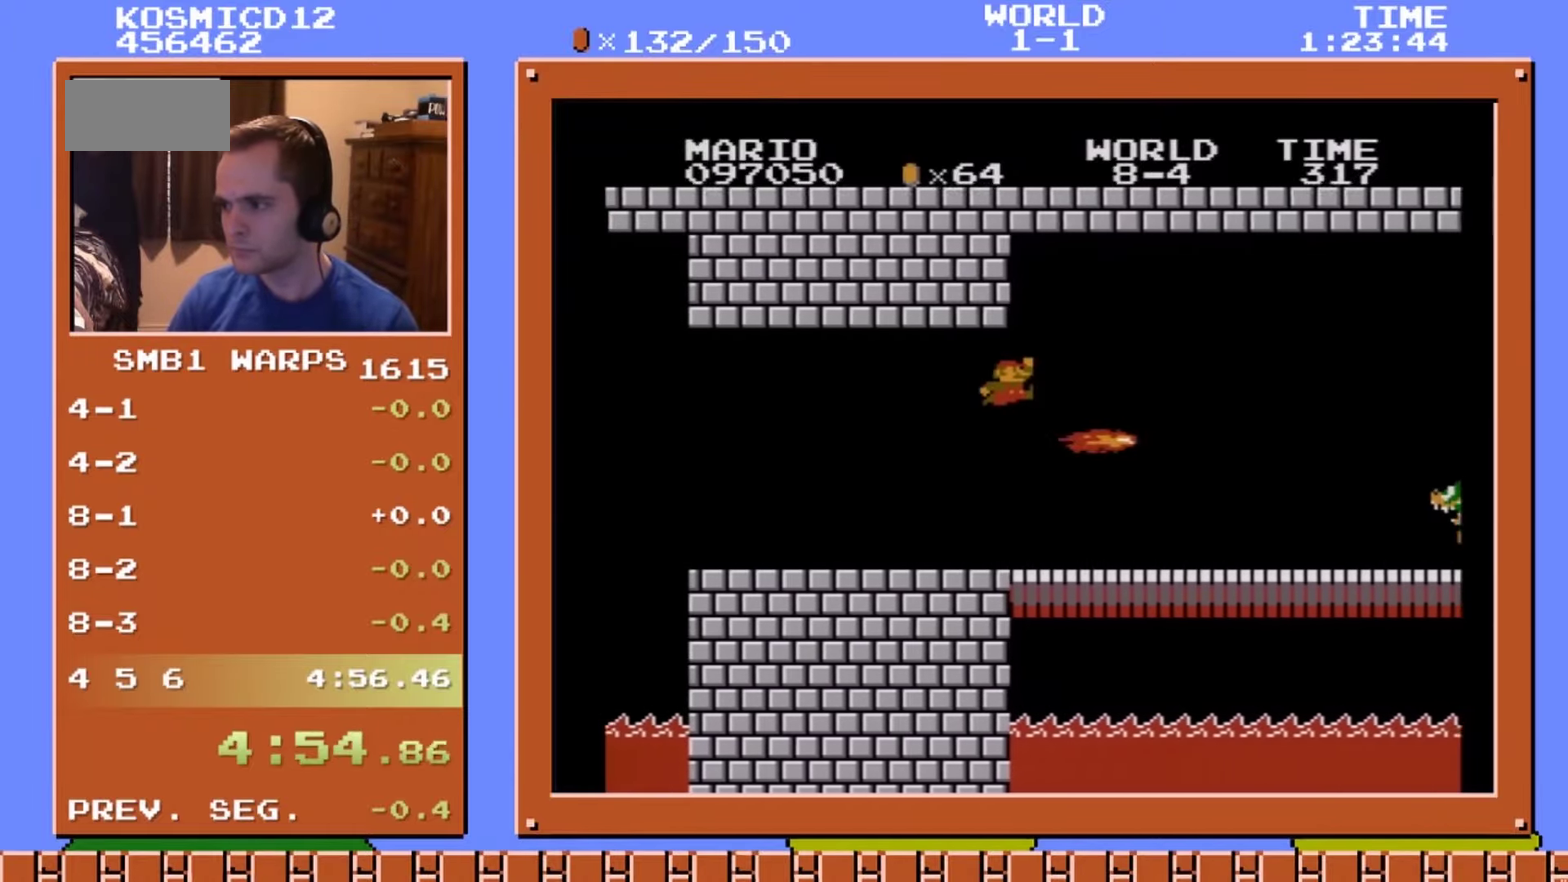
{"buttons": ["B", "DPAD_UP", "DPAD_RIGHT"], "events": []}
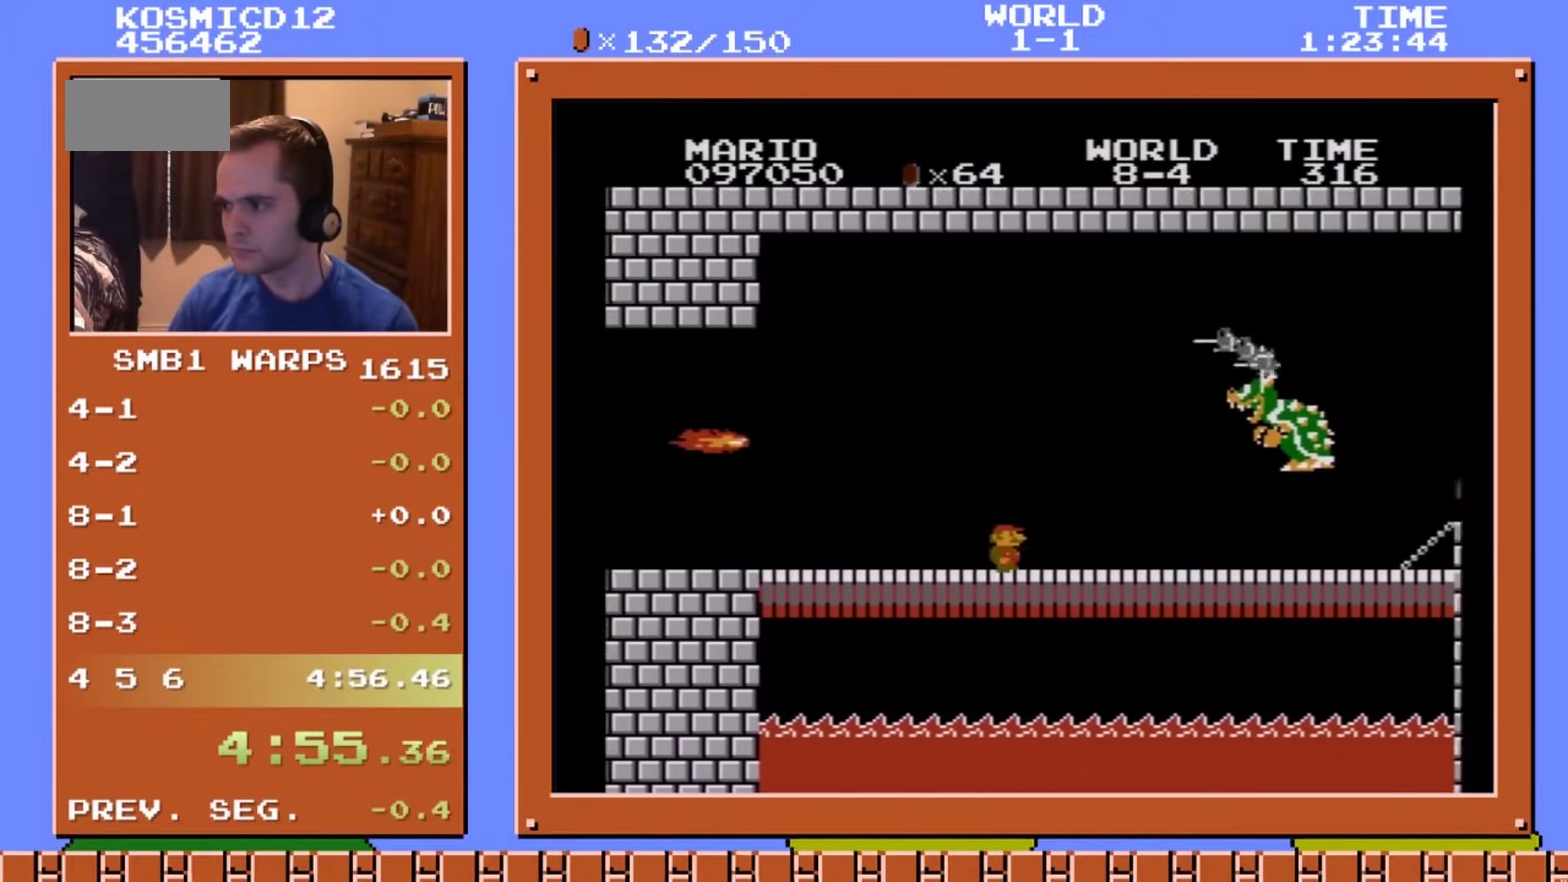
{"buttons": ["A", "B", "DPAD_UP", "DPAD_RIGHT"], "events": [[183, "A", "down"]]}
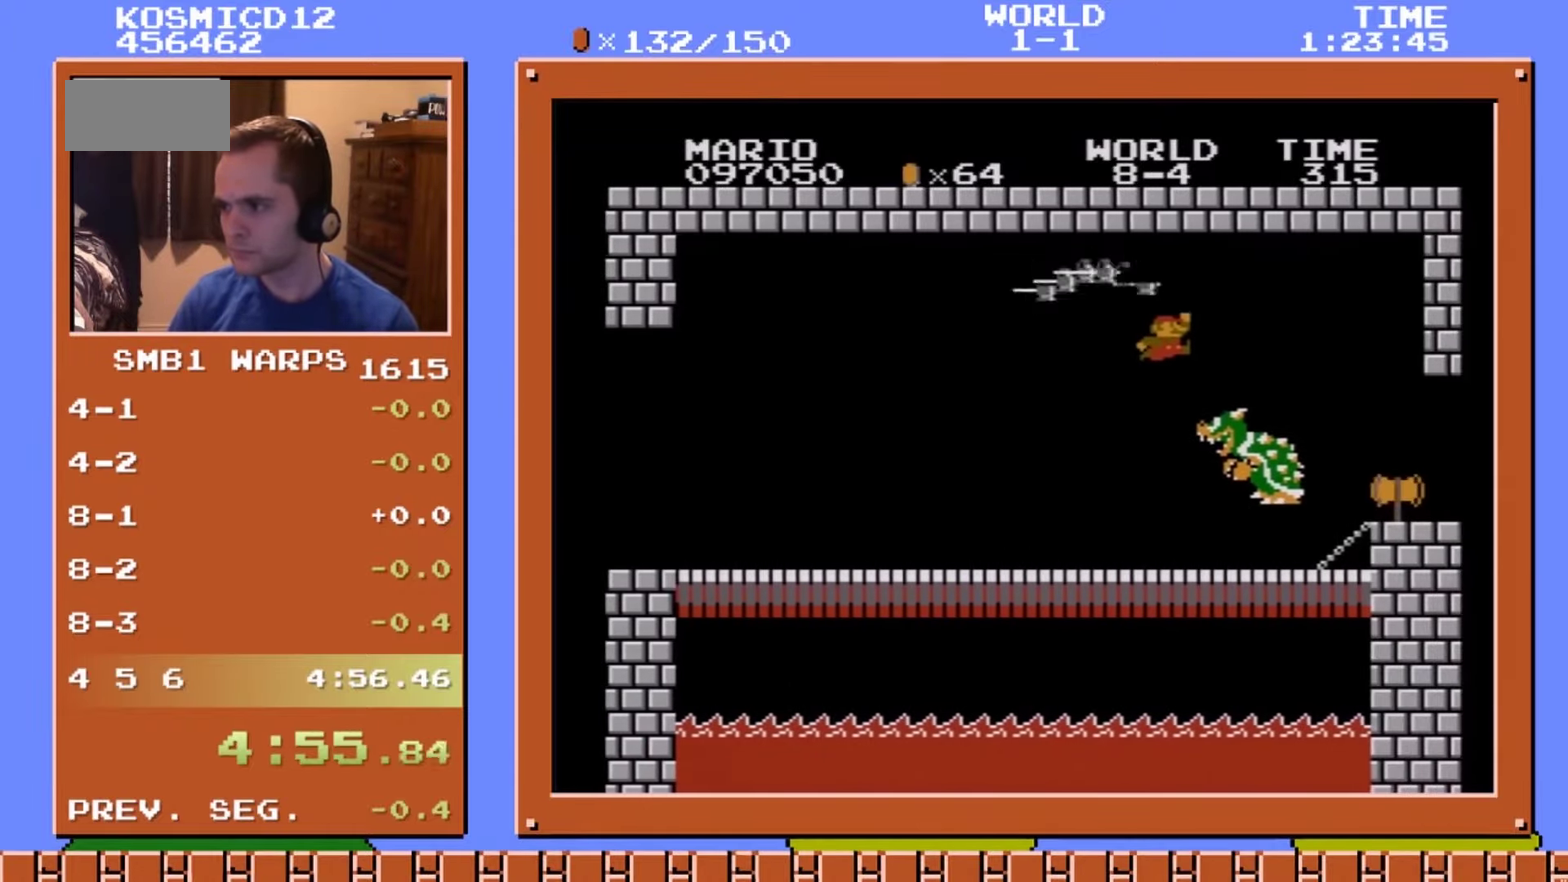
{"buttons": ["B"], "events": [[67, "A", "up"], [433, "DPAD_RIGHT", "up"], [433, "DPAD_UP", "up"]]}
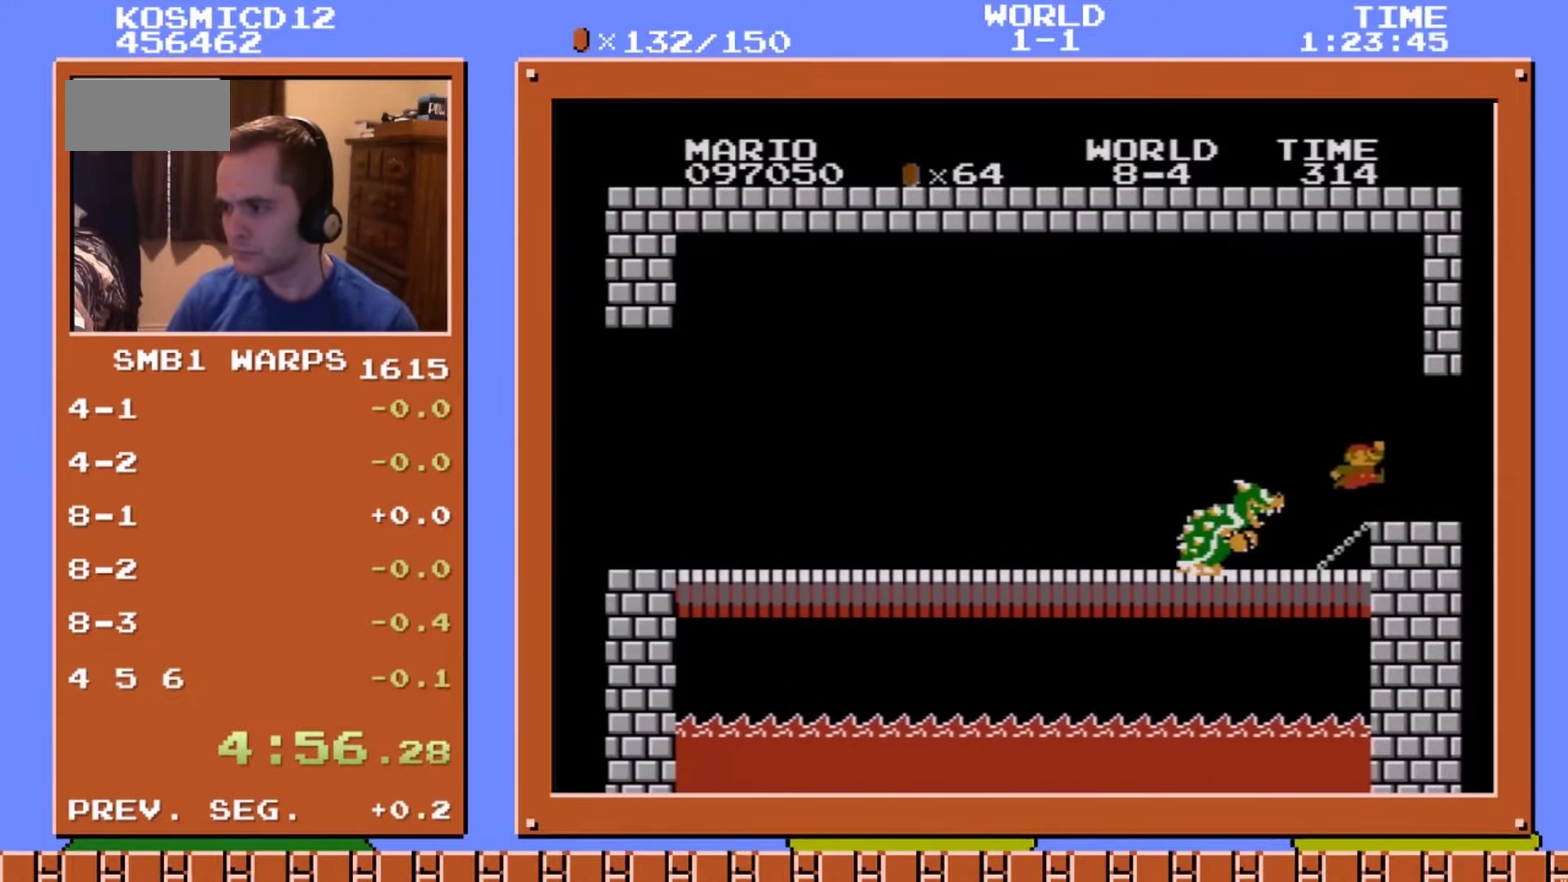
{"buttons": [], "events": [[100, "B", "up"]]}
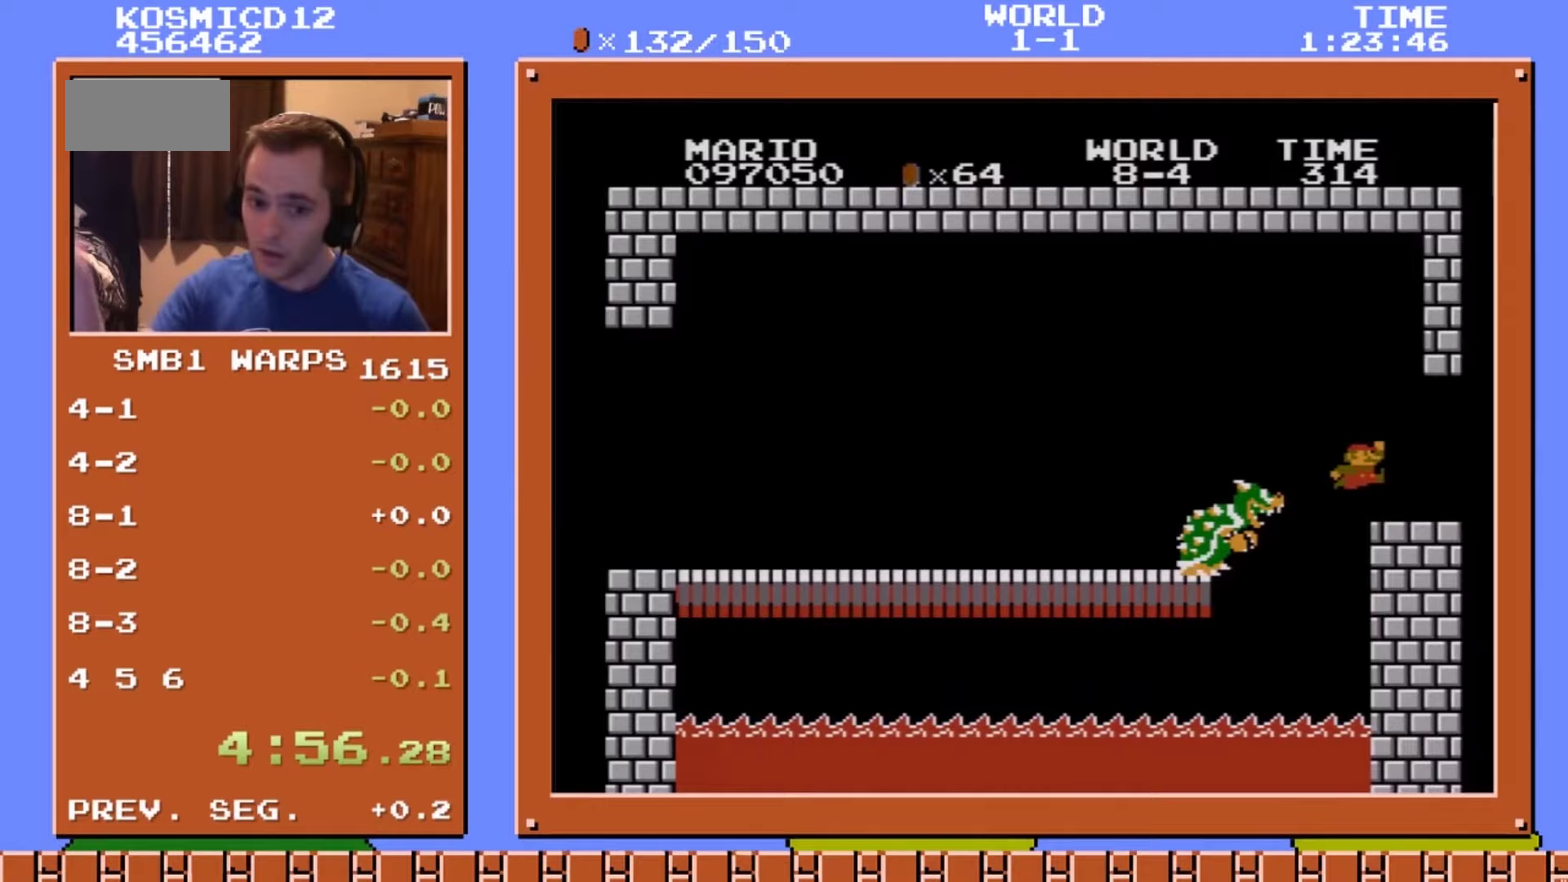
{"buttons": [], "events": []}
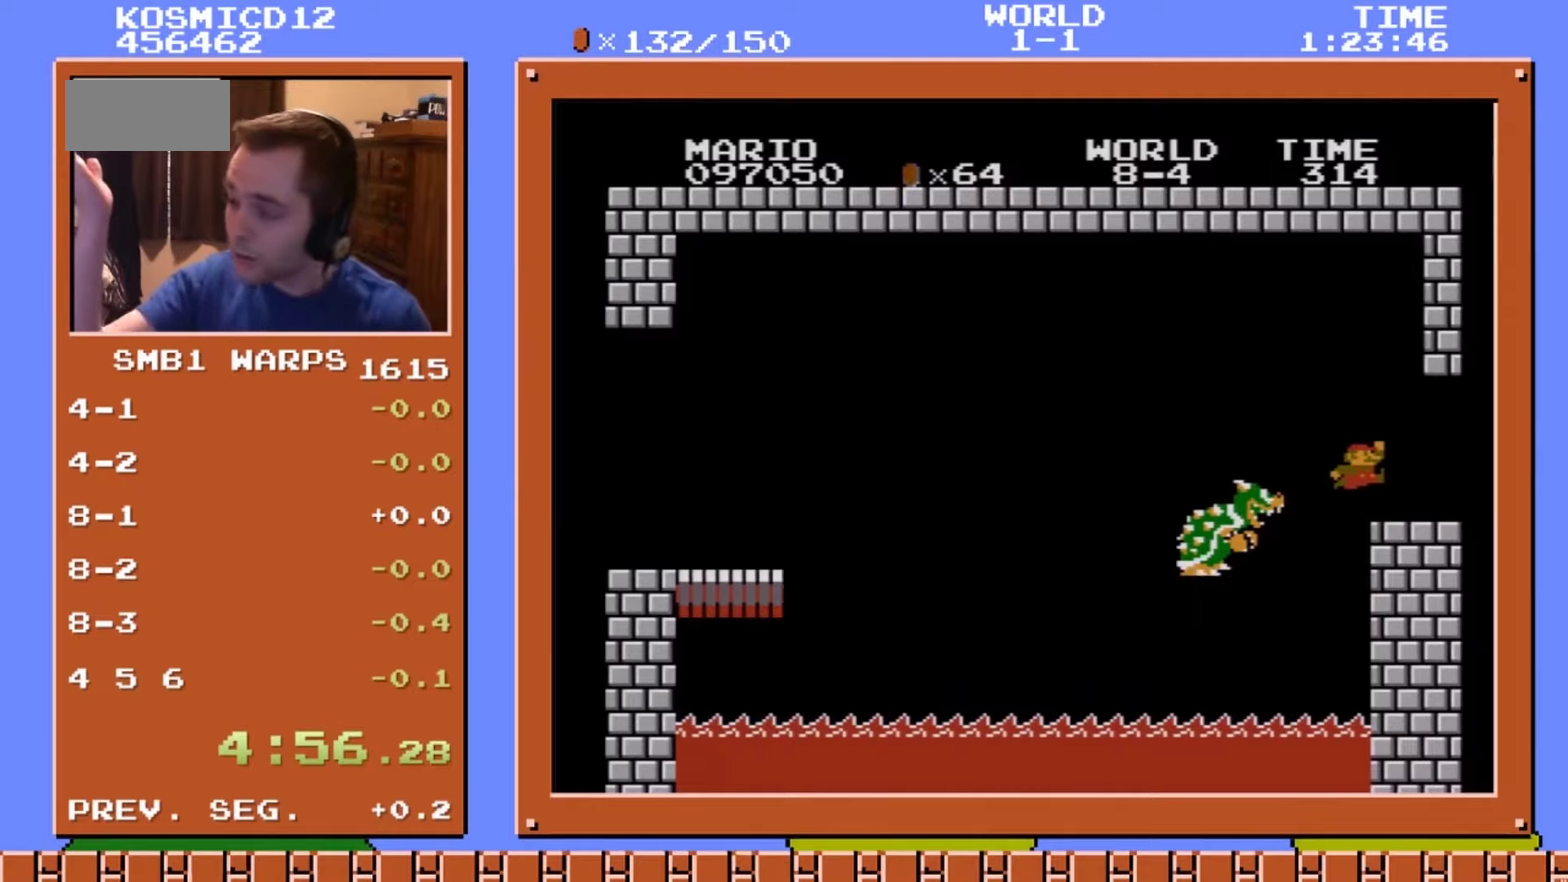
{"buttons": [], "events": []}
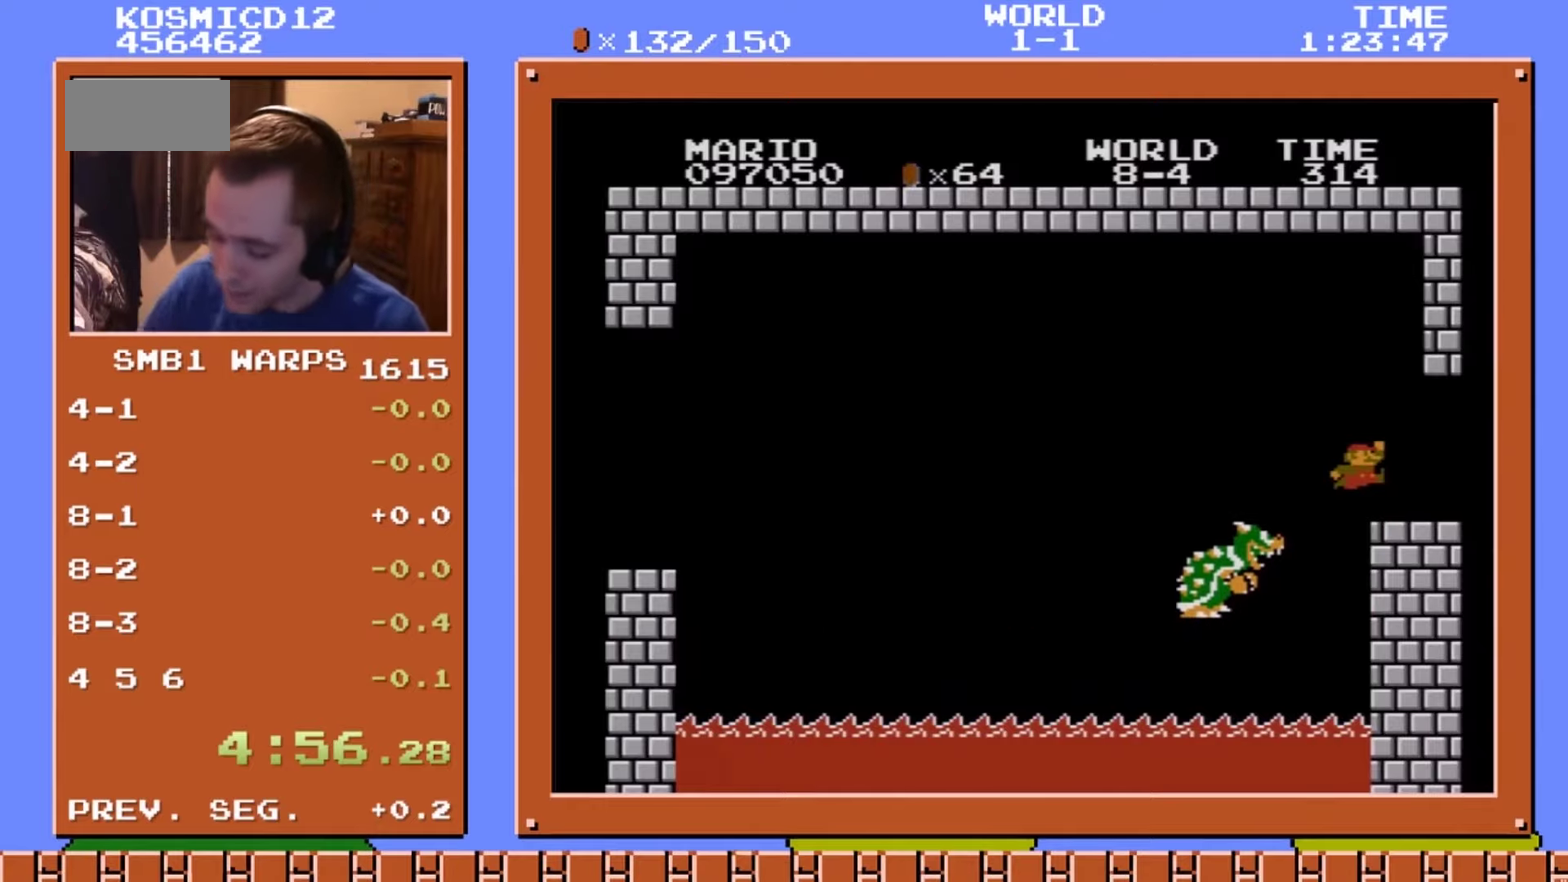
{"buttons": [], "events": []}
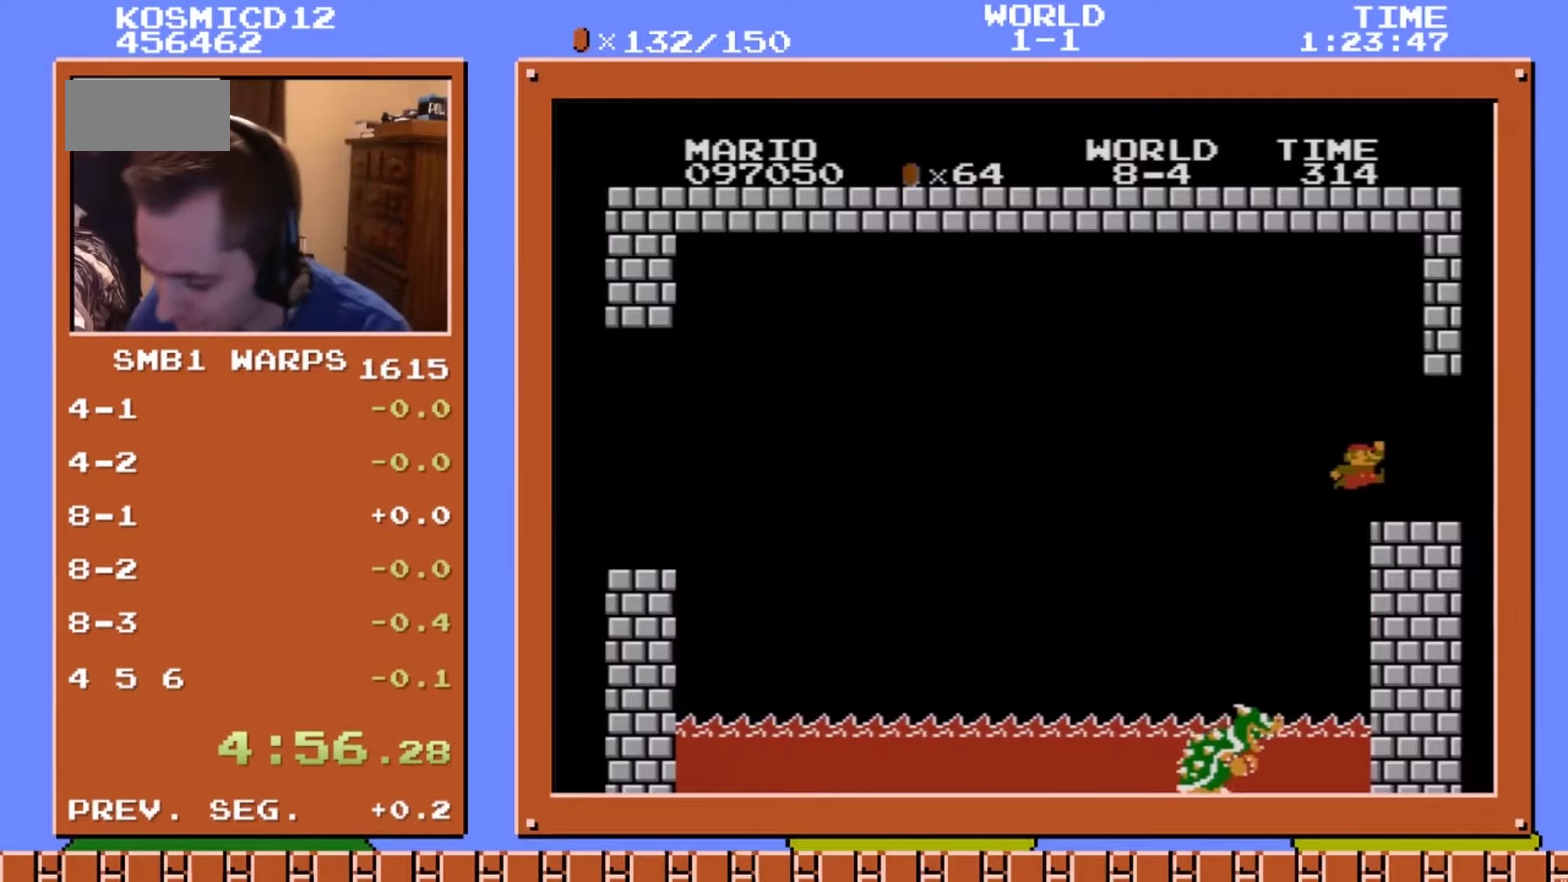
{"buttons": [], "events": []}
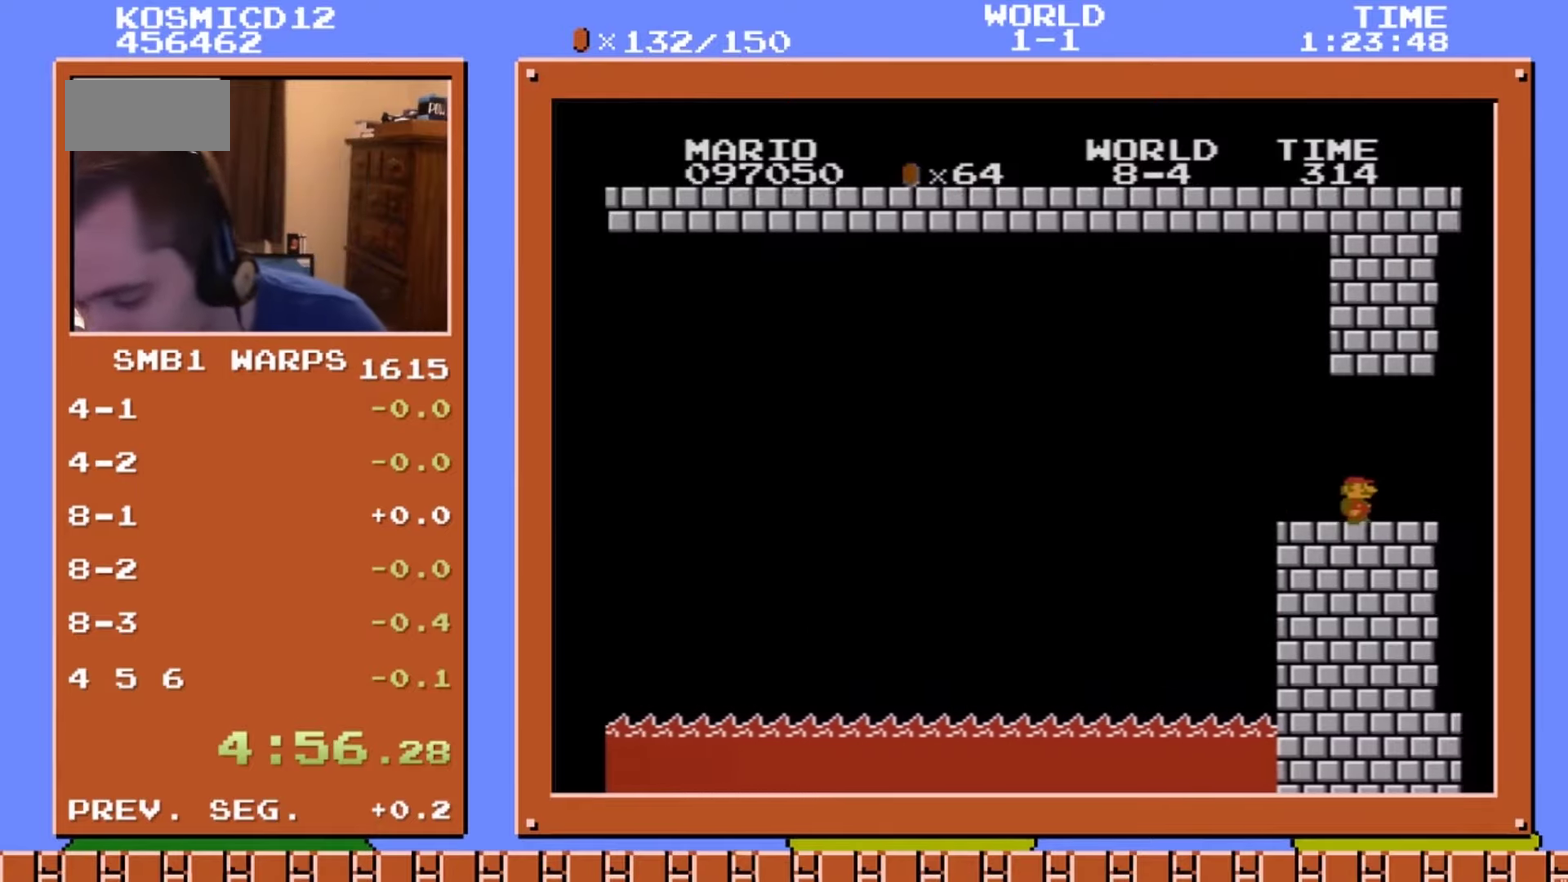
{"buttons": [], "events": []}
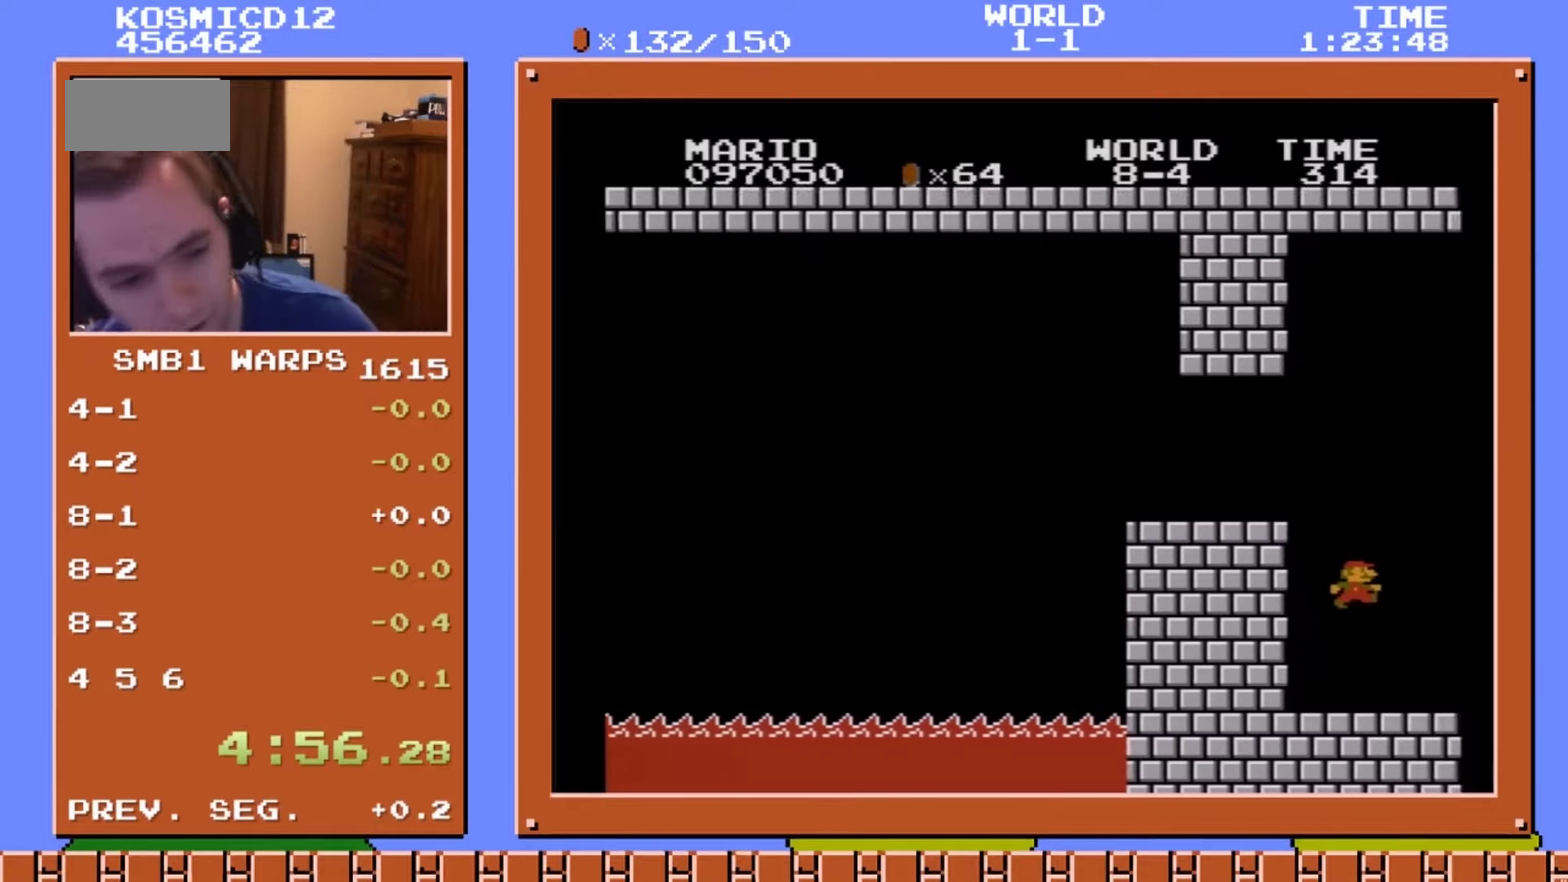
{"buttons": [], "events": []}
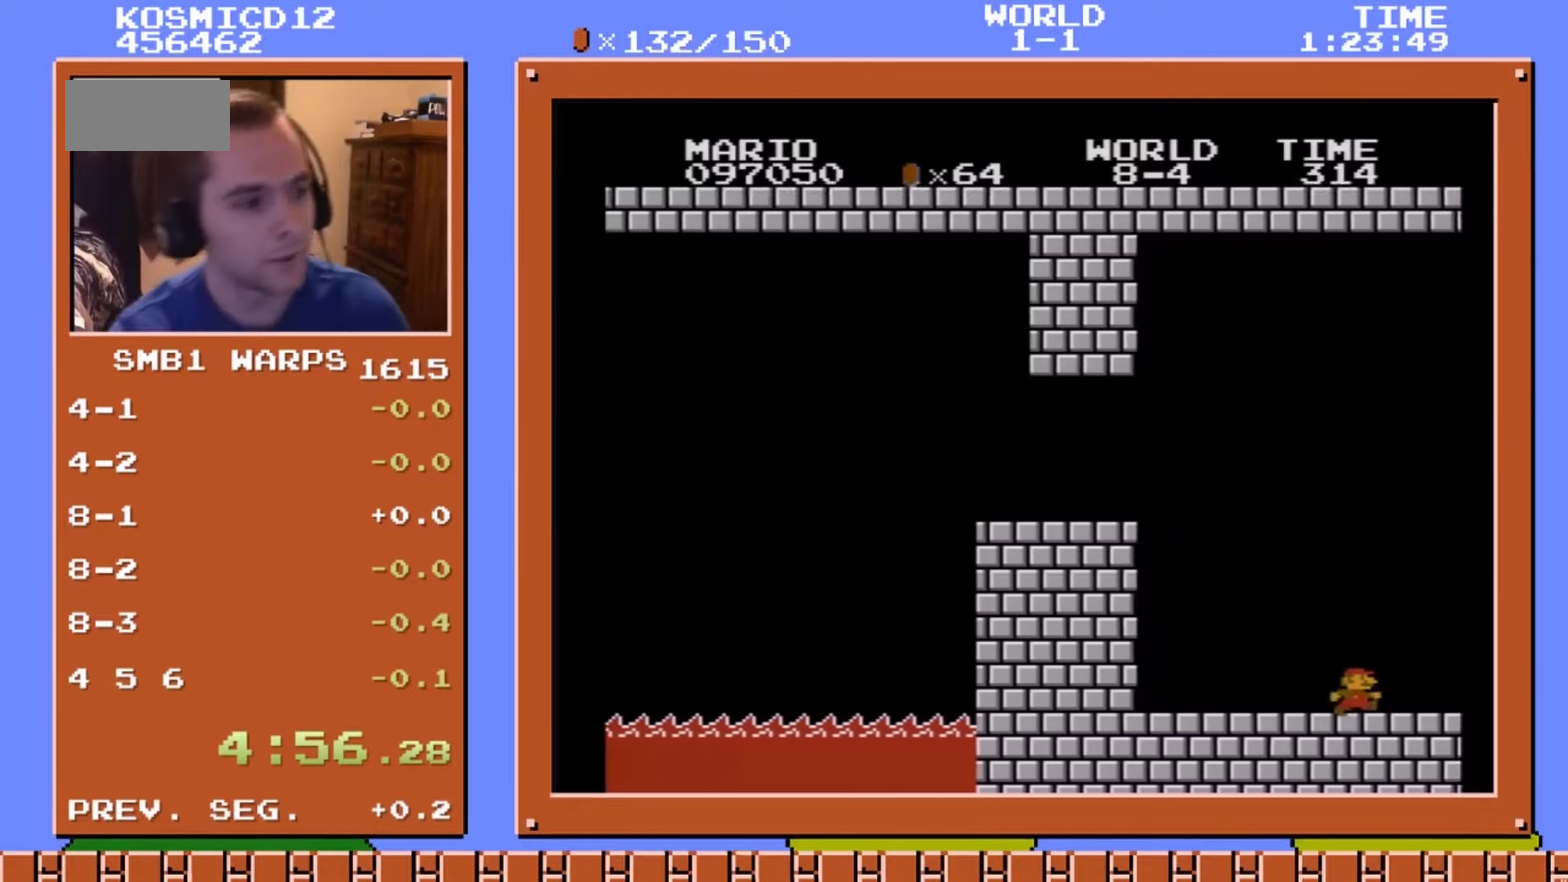
{"buttons": [], "events": []}
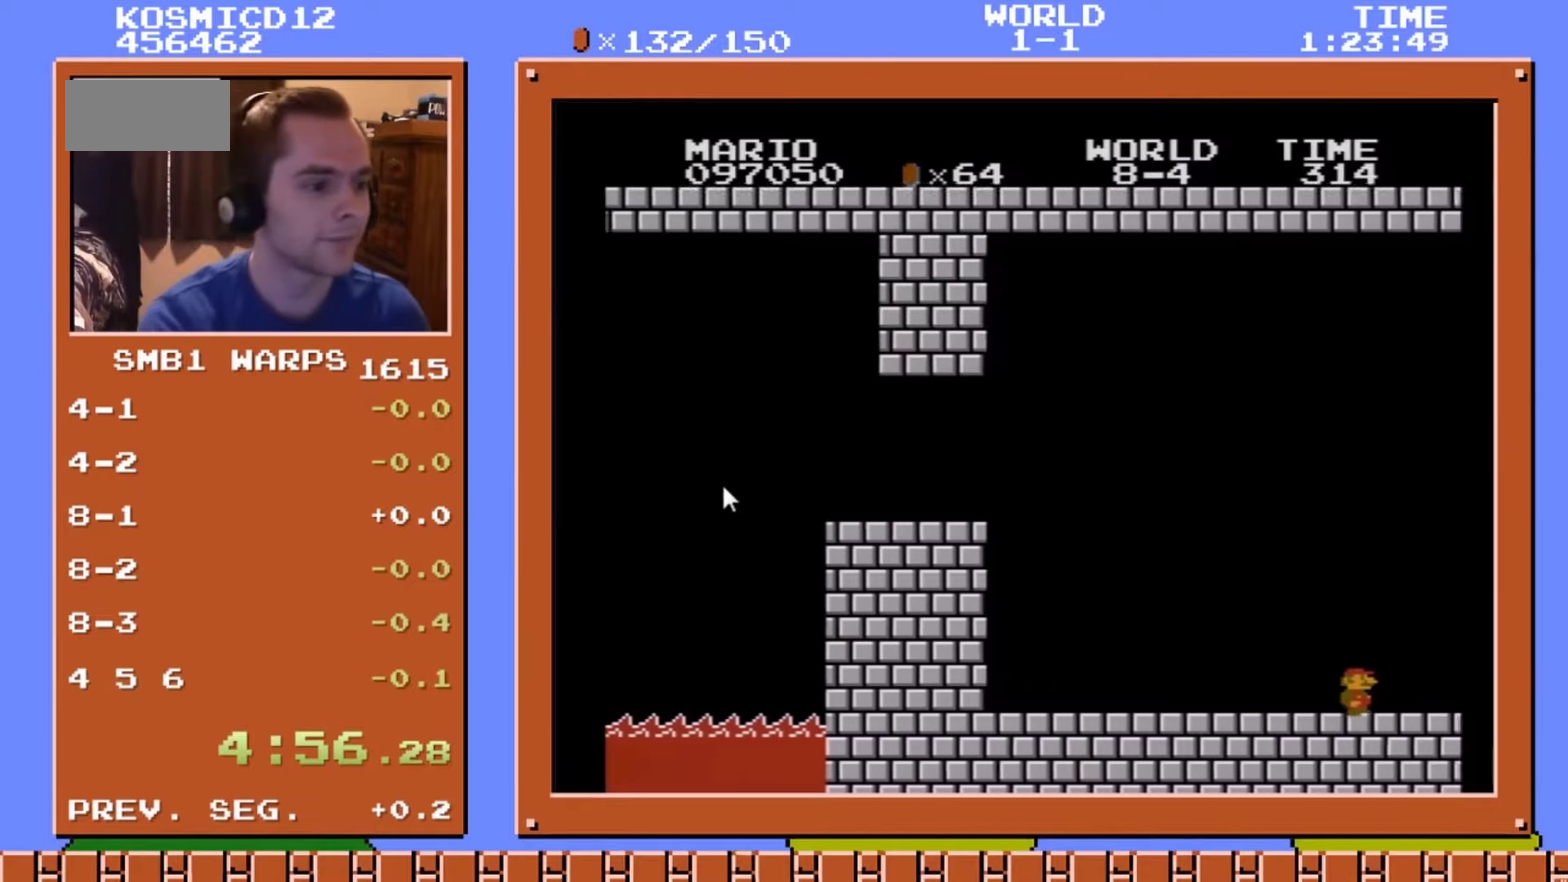
{"buttons": [], "events": []}